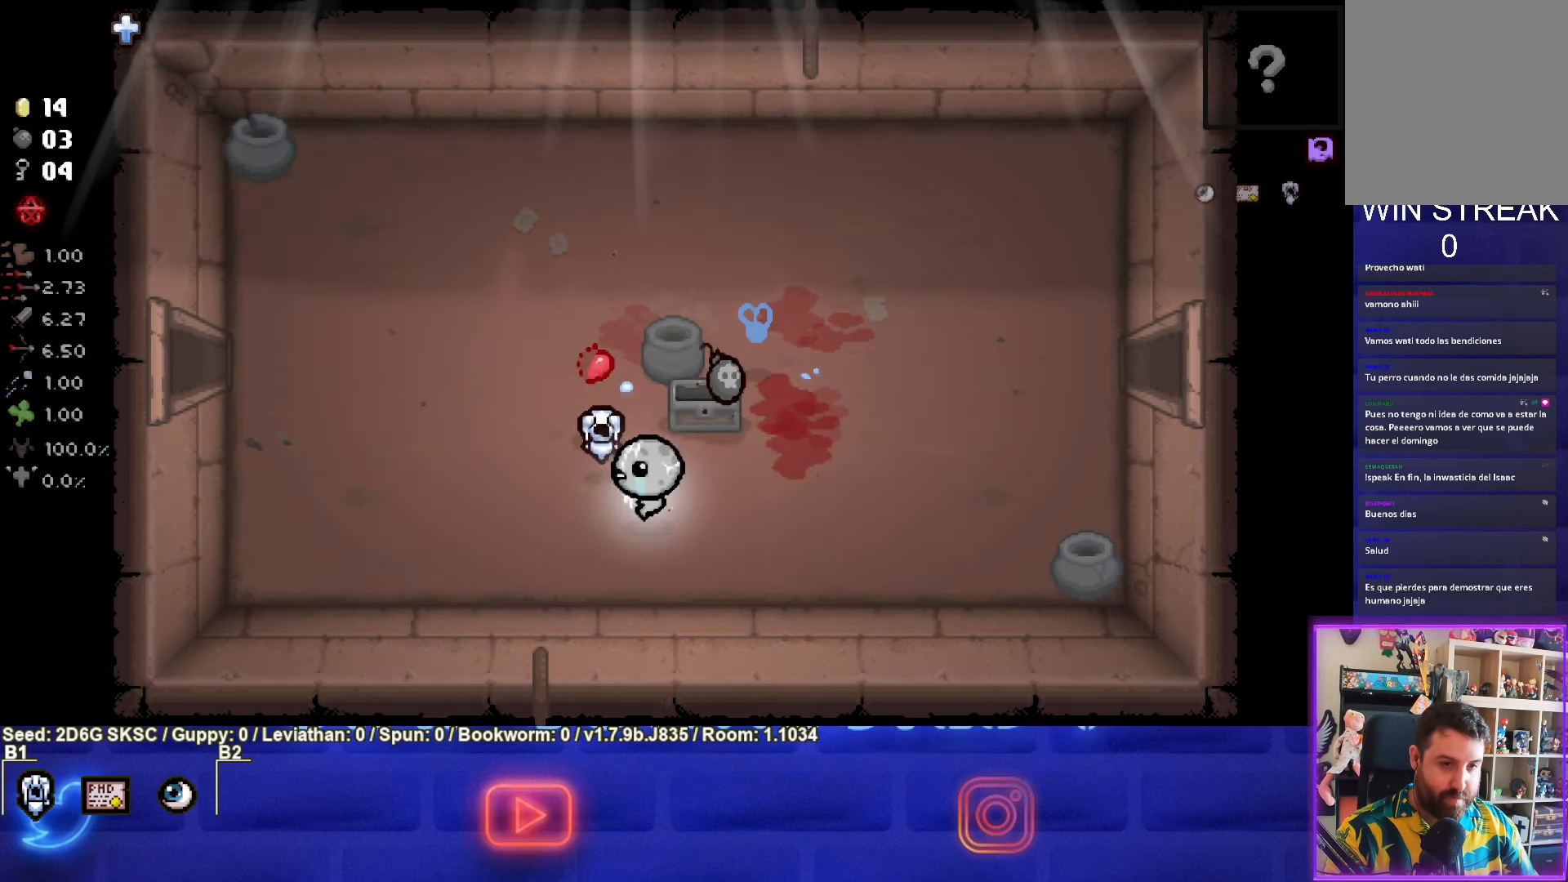
Gameplay with a controller (PlayStation layout); each line is a JSON object with the inputs held at the frame after it. "events" lists button and stick changes between this image and that frame as [ms after this image, input, new state], when the widget could be followed in between.
{"buttons": [], "left_stick": "up-right", "right_stick": "center", "events": [[300, "left_stick", "up-right"]]}
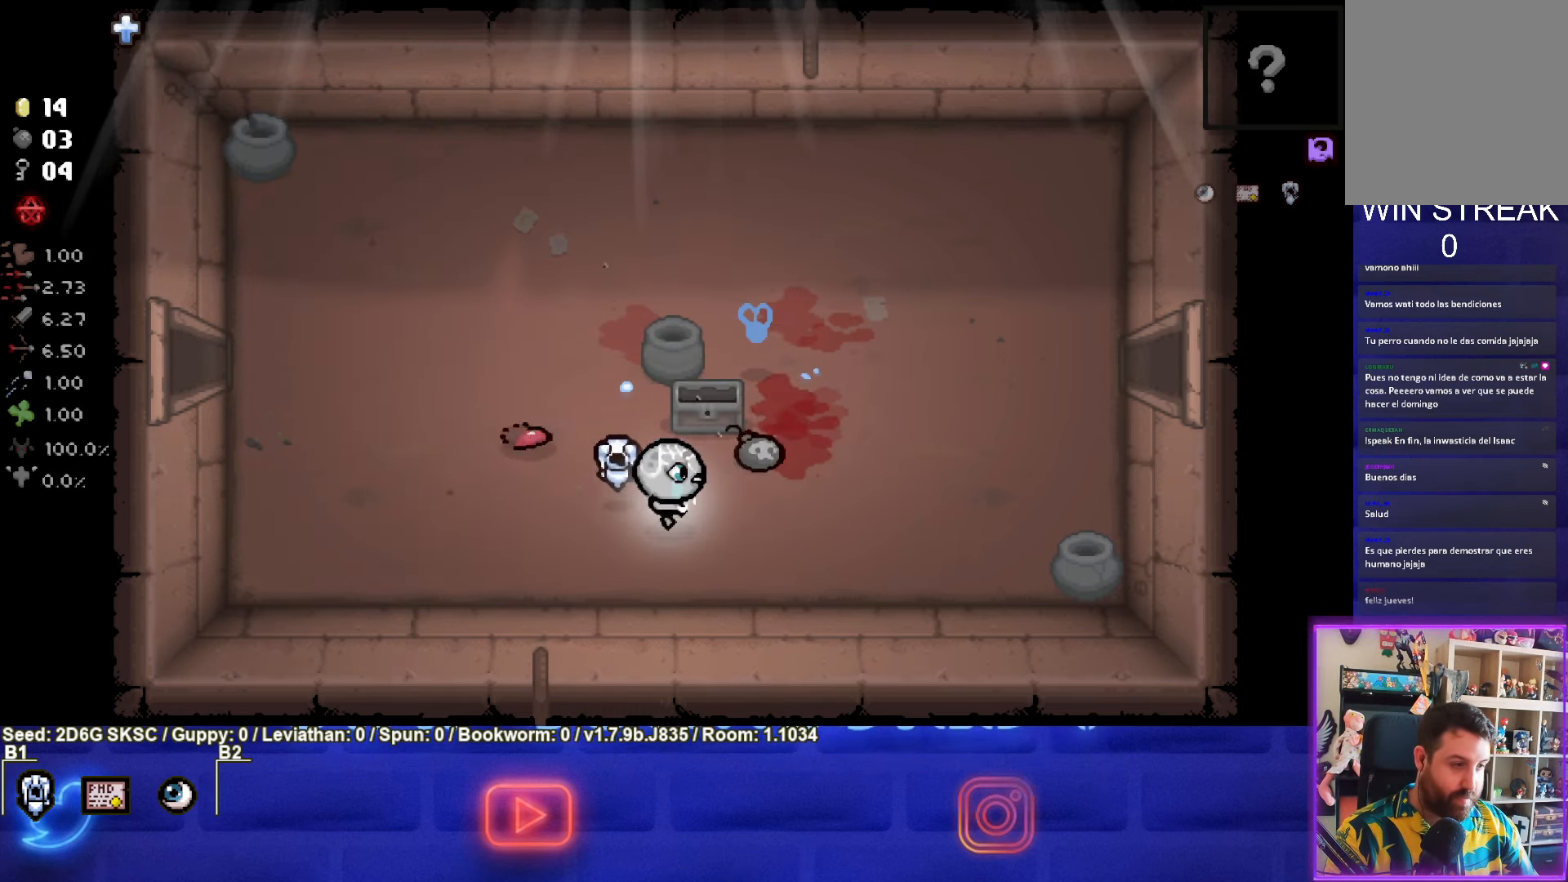
{"buttons": [], "left_stick": "down-left", "right_stick": "center", "events": [[233, "left_stick", "center"], [317, "left_stick", "down-left"]]}
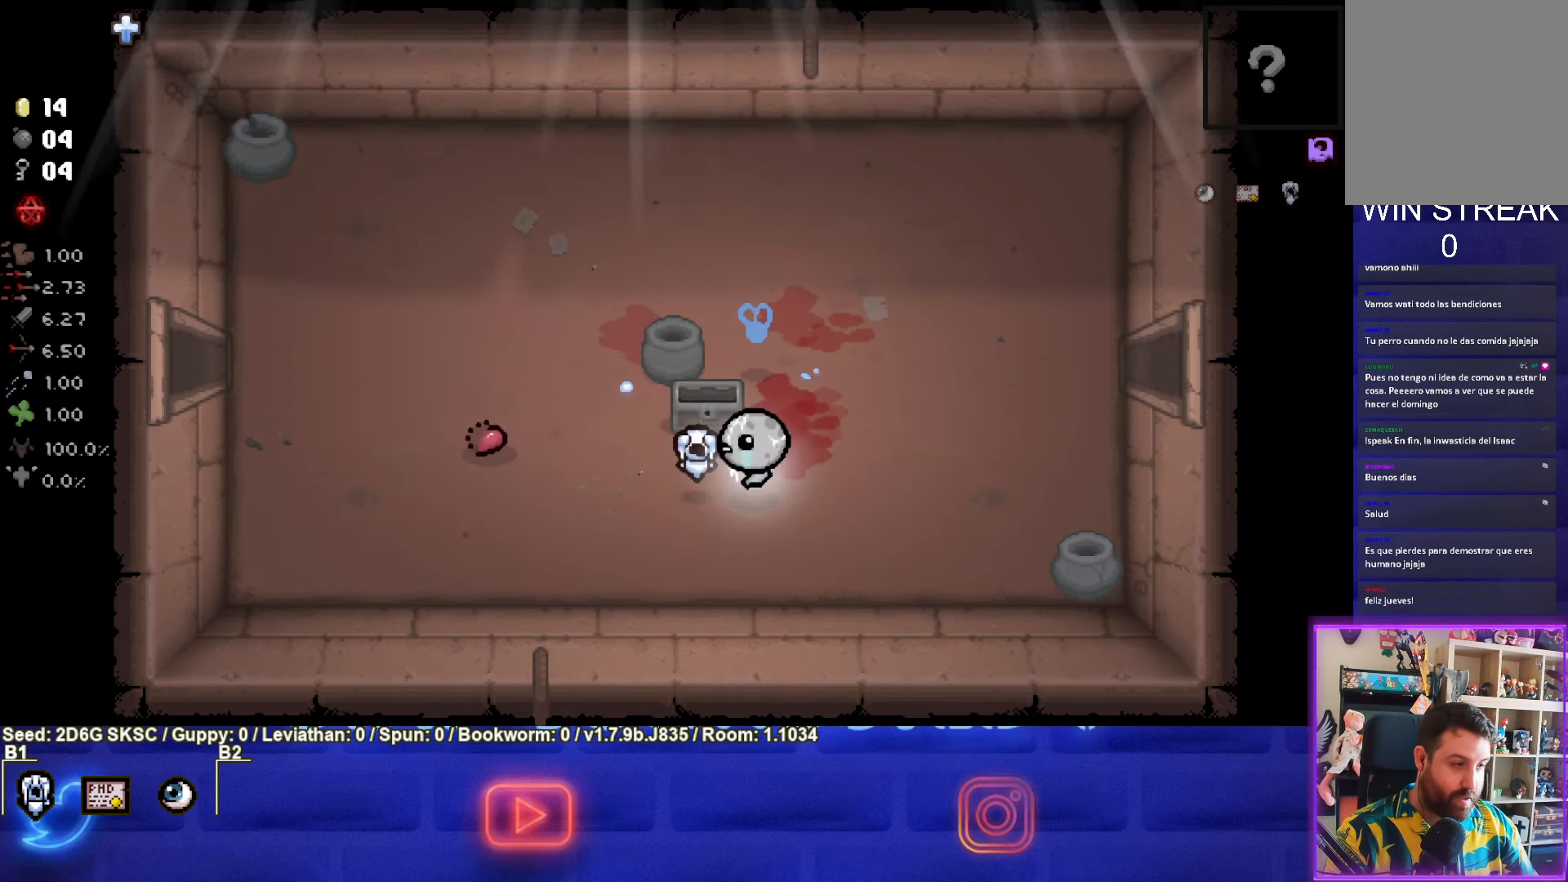
{"buttons": [], "left_stick": "center", "right_stick": "center", "events": [[200, "left_stick", "center"]]}
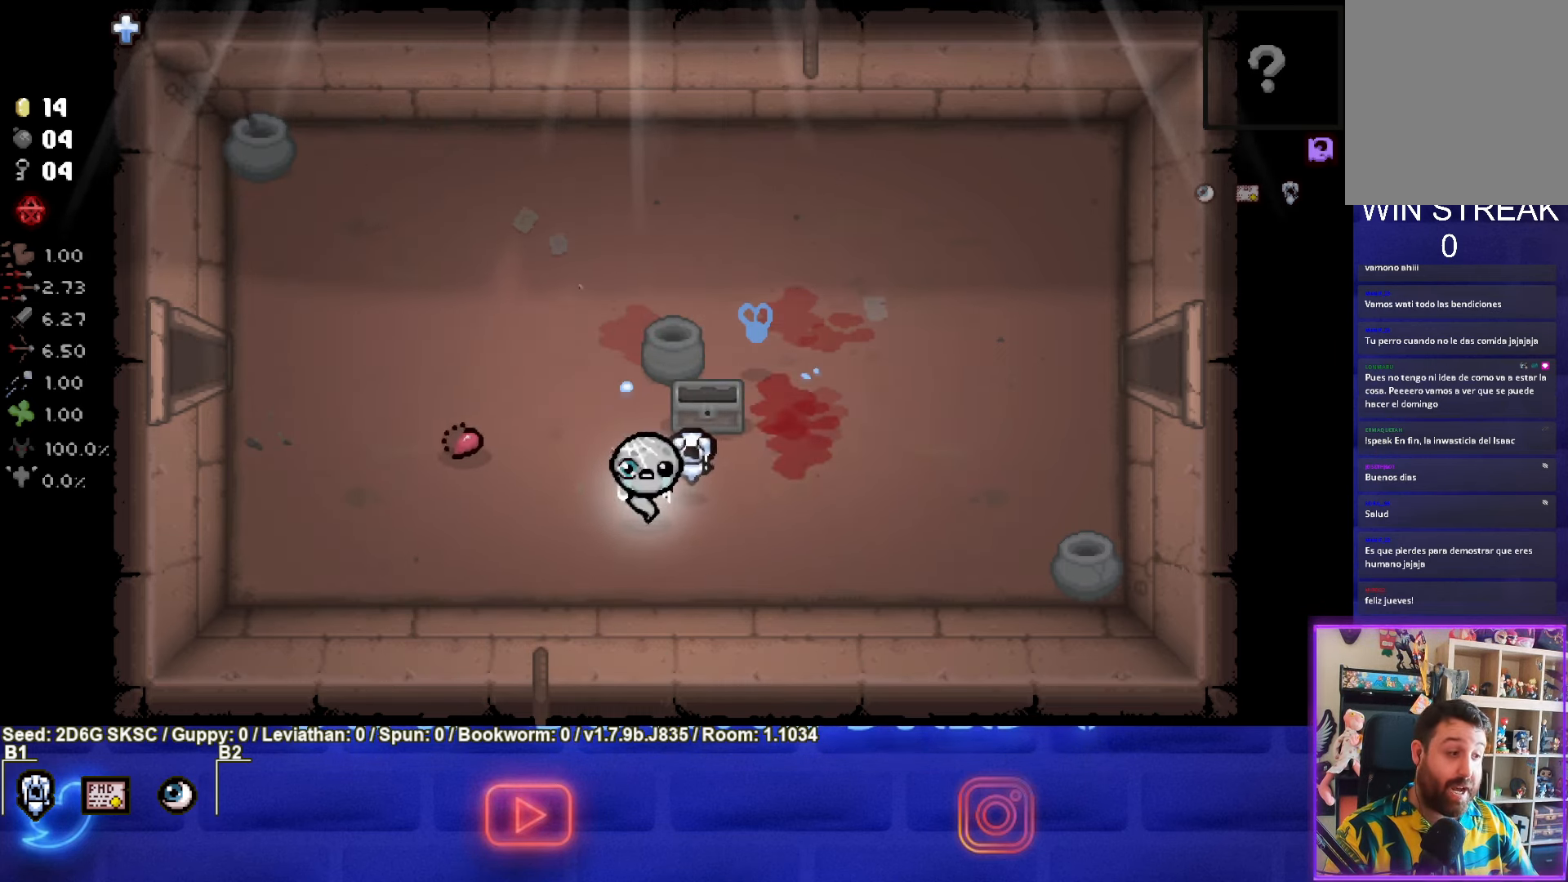
{"buttons": [], "left_stick": "center", "right_stick": "center", "events": []}
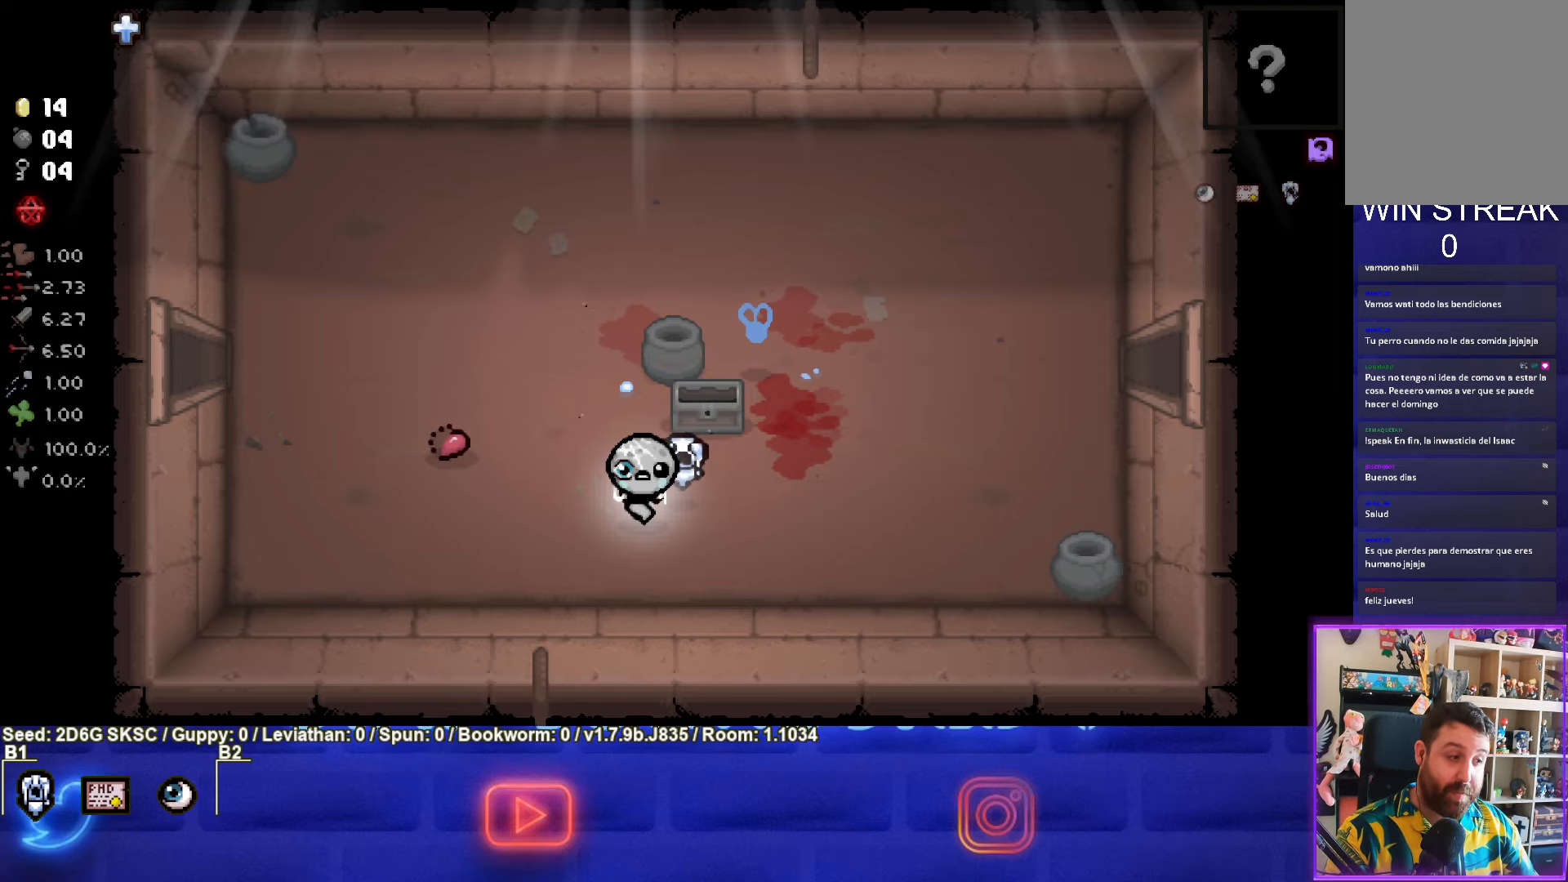
{"buttons": [], "left_stick": "center", "right_stick": "center", "events": []}
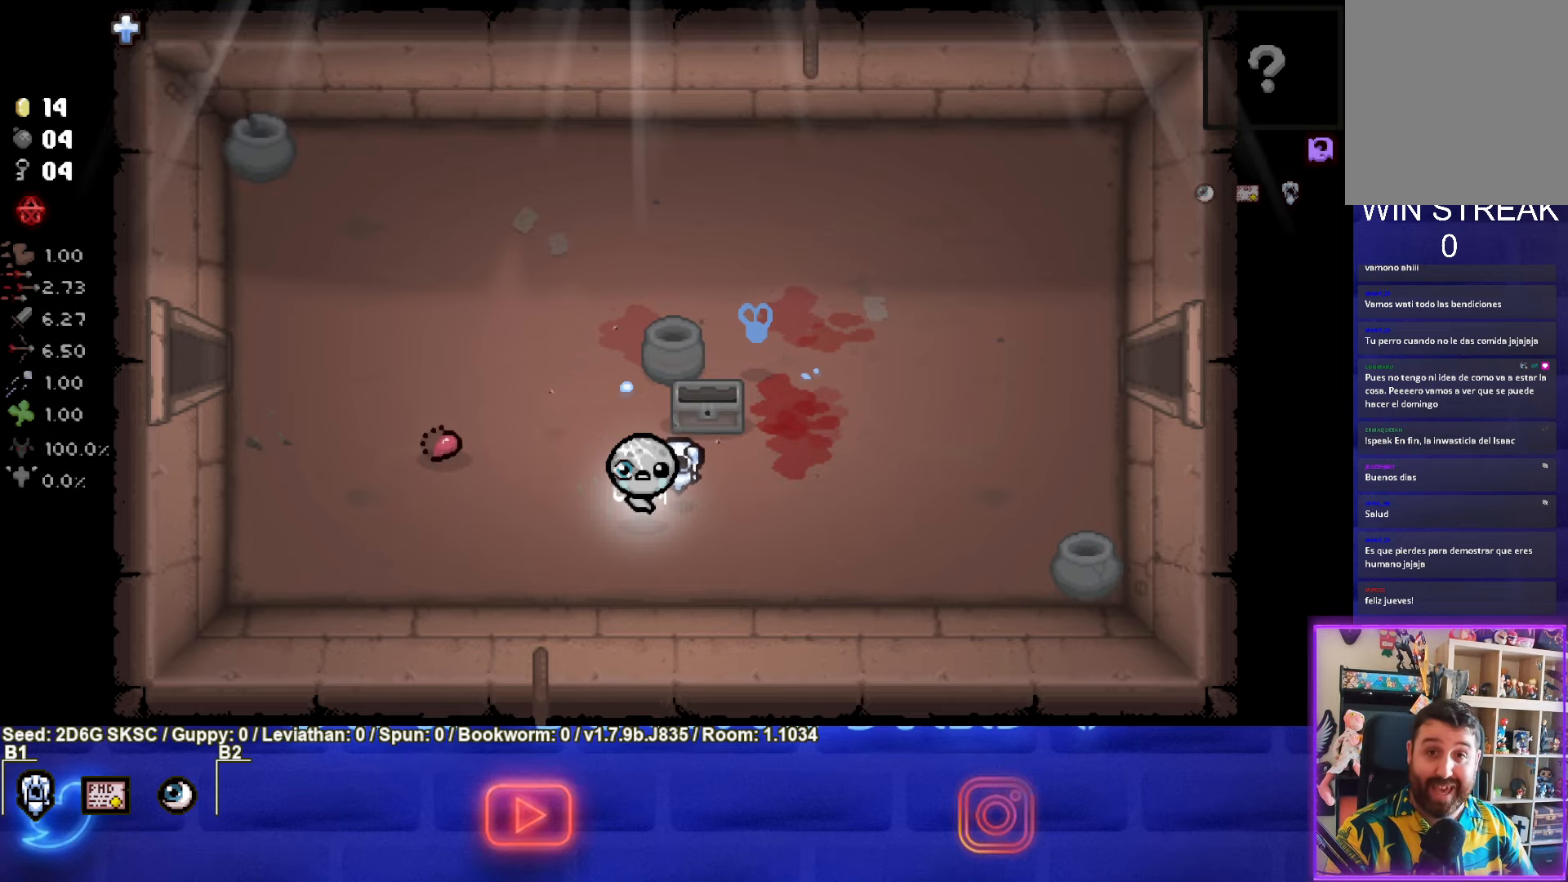
{"buttons": [], "left_stick": "up-left", "right_stick": "center", "events": [[134, "left_stick", "up-left"]]}
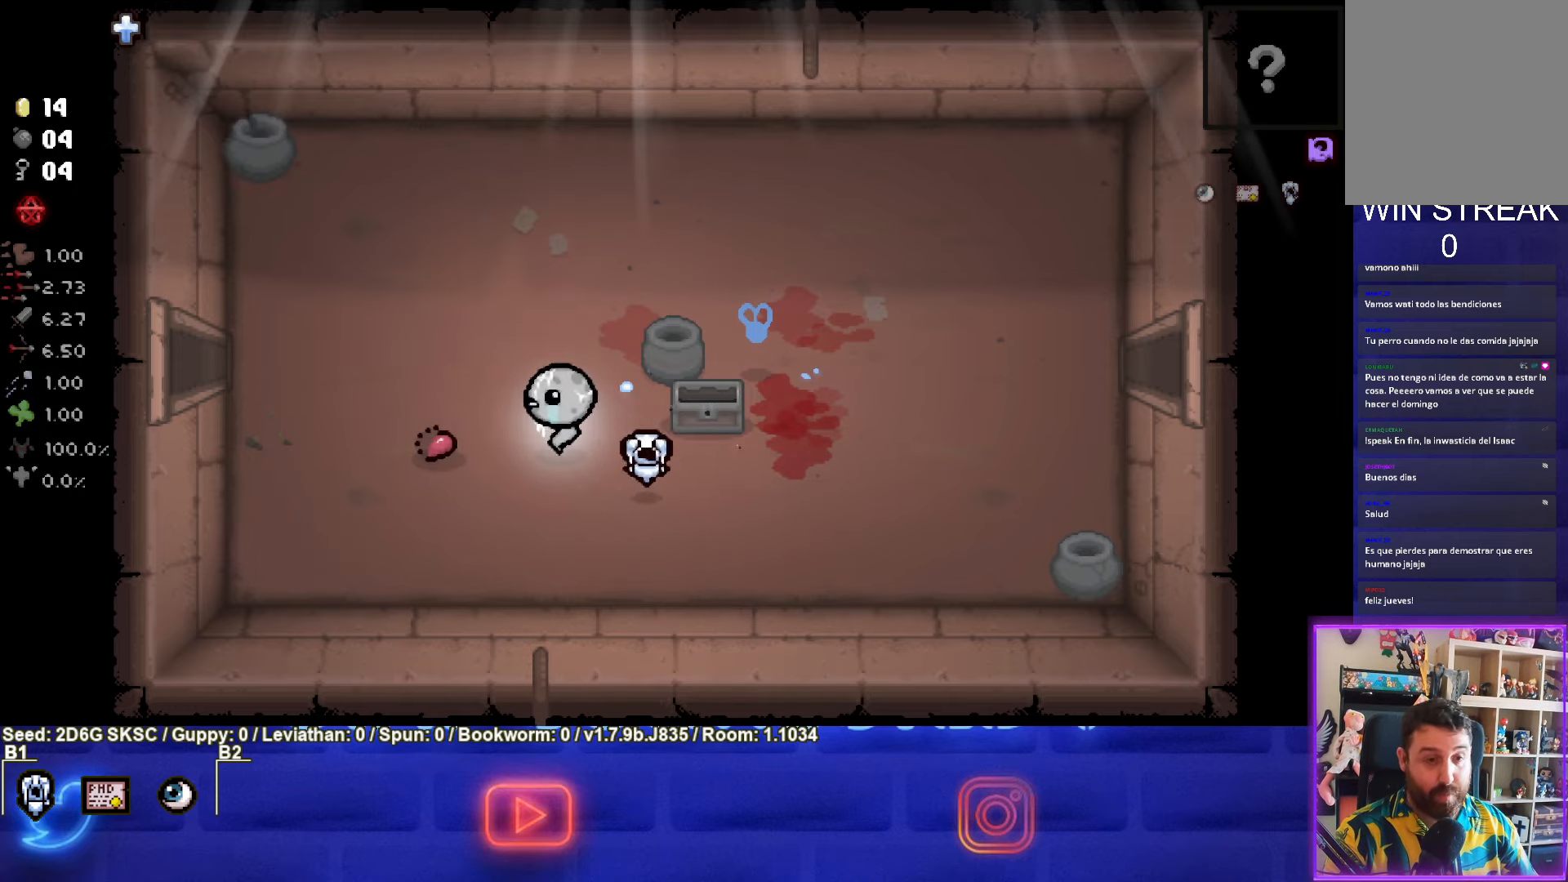
{"buttons": [], "left_stick": "left", "right_stick": "center", "events": [[234, "left_stick", "left"]]}
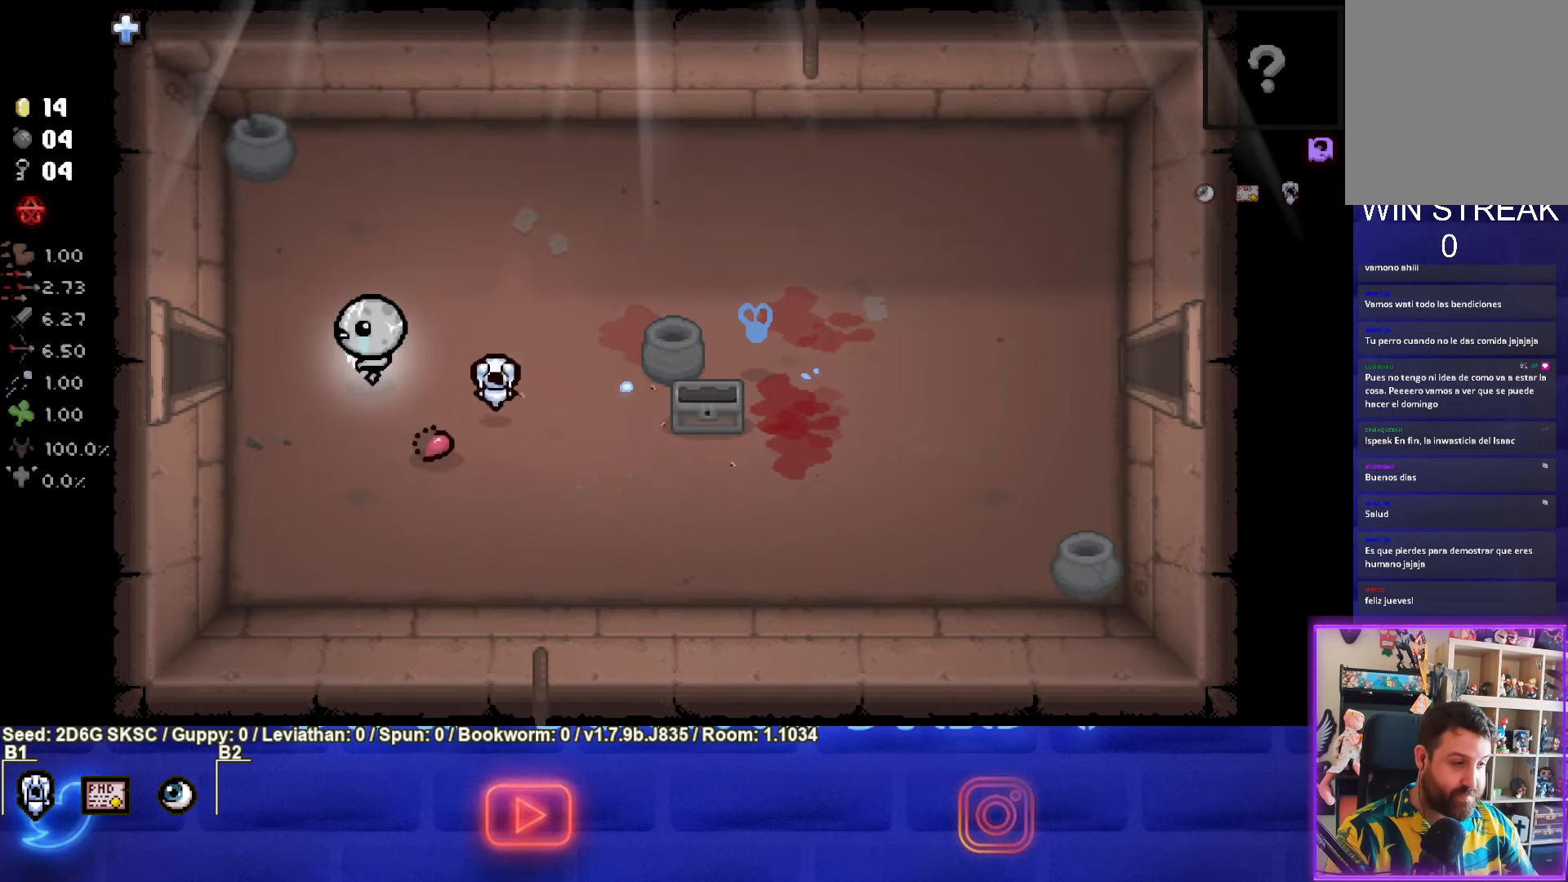
{"buttons": [], "left_stick": "left", "right_stick": "center", "events": []}
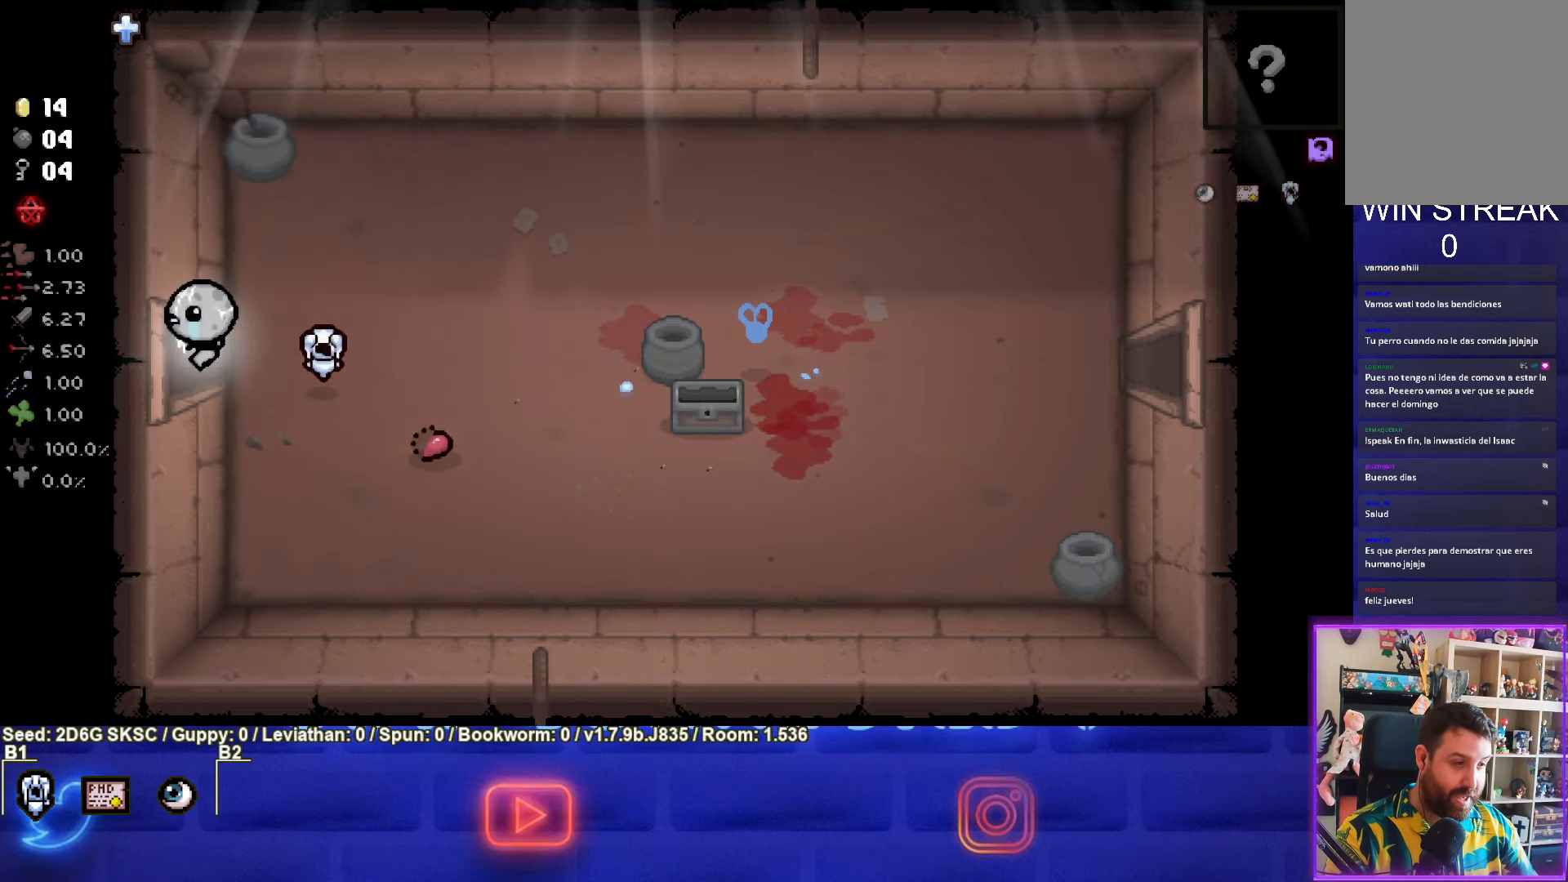
{"buttons": ["SQUARE"], "left_stick": "left", "right_stick": "center", "events": [[34, "left_stick", "center"], [384, "left_stick", "left"], [500, "SQUARE", "down"]]}
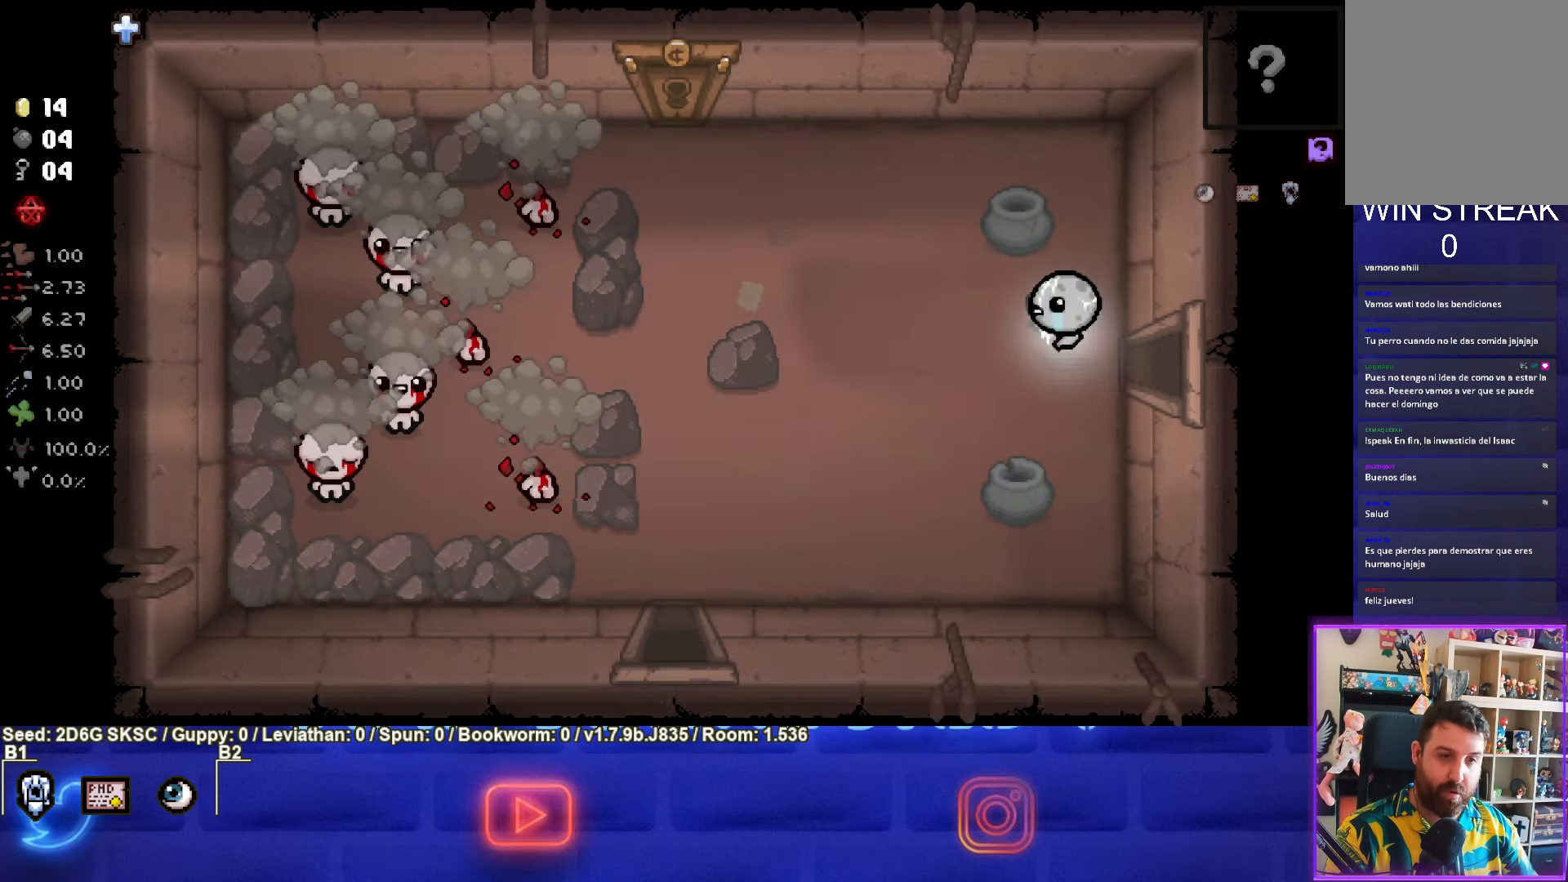
{"buttons": ["SQUARE"], "left_stick": "left", "right_stick": "center", "events": []}
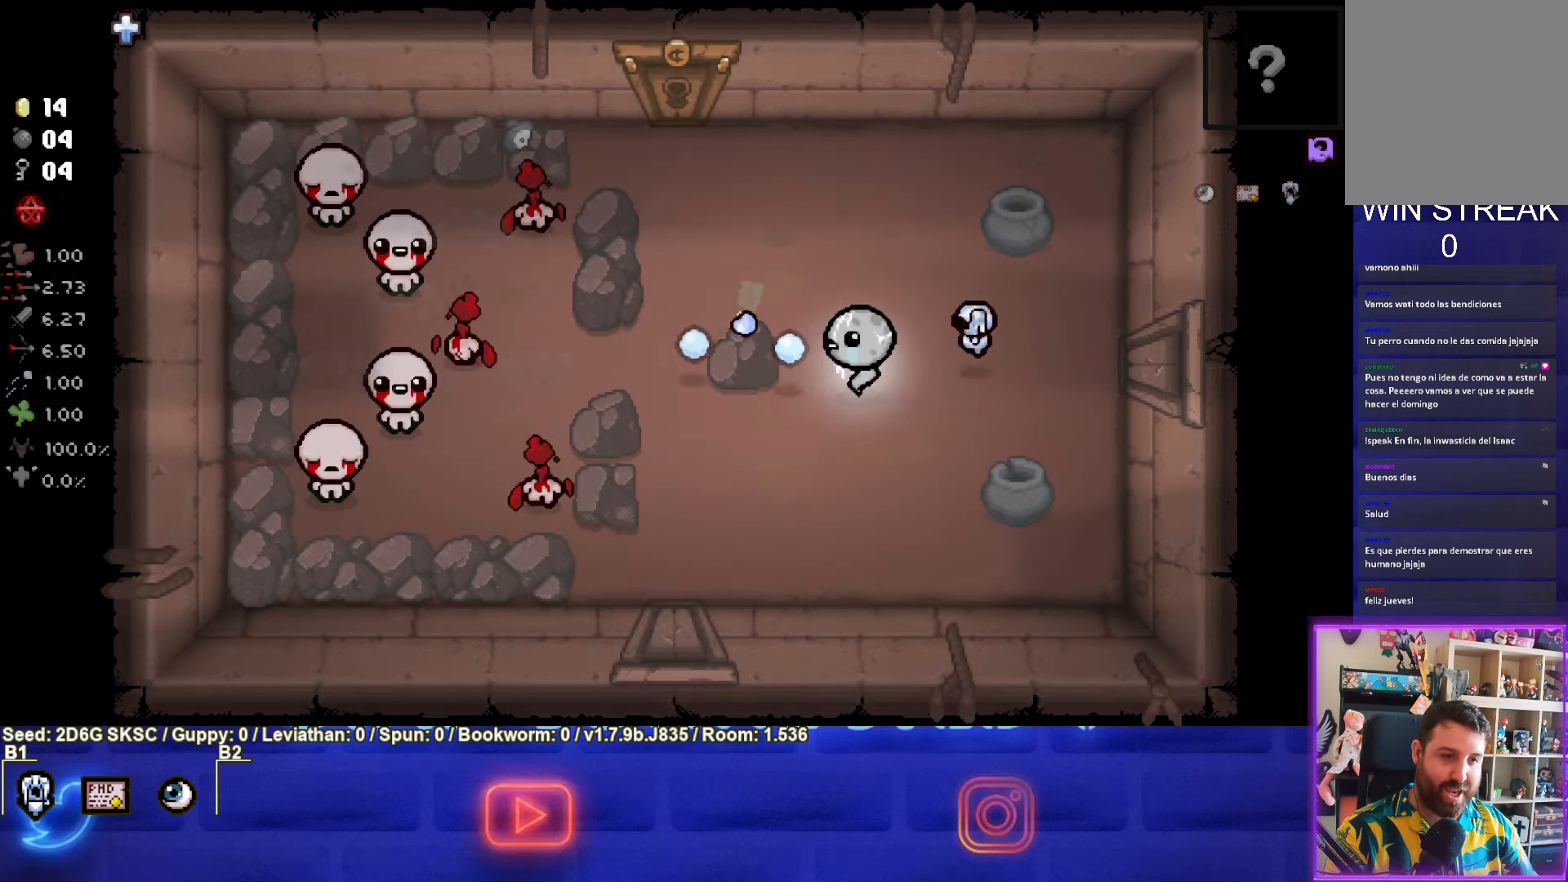
{"buttons": ["SQUARE"], "left_stick": "left", "right_stick": "center", "events": [[284, "left_stick", "center"], [450, "left_stick", "left"]]}
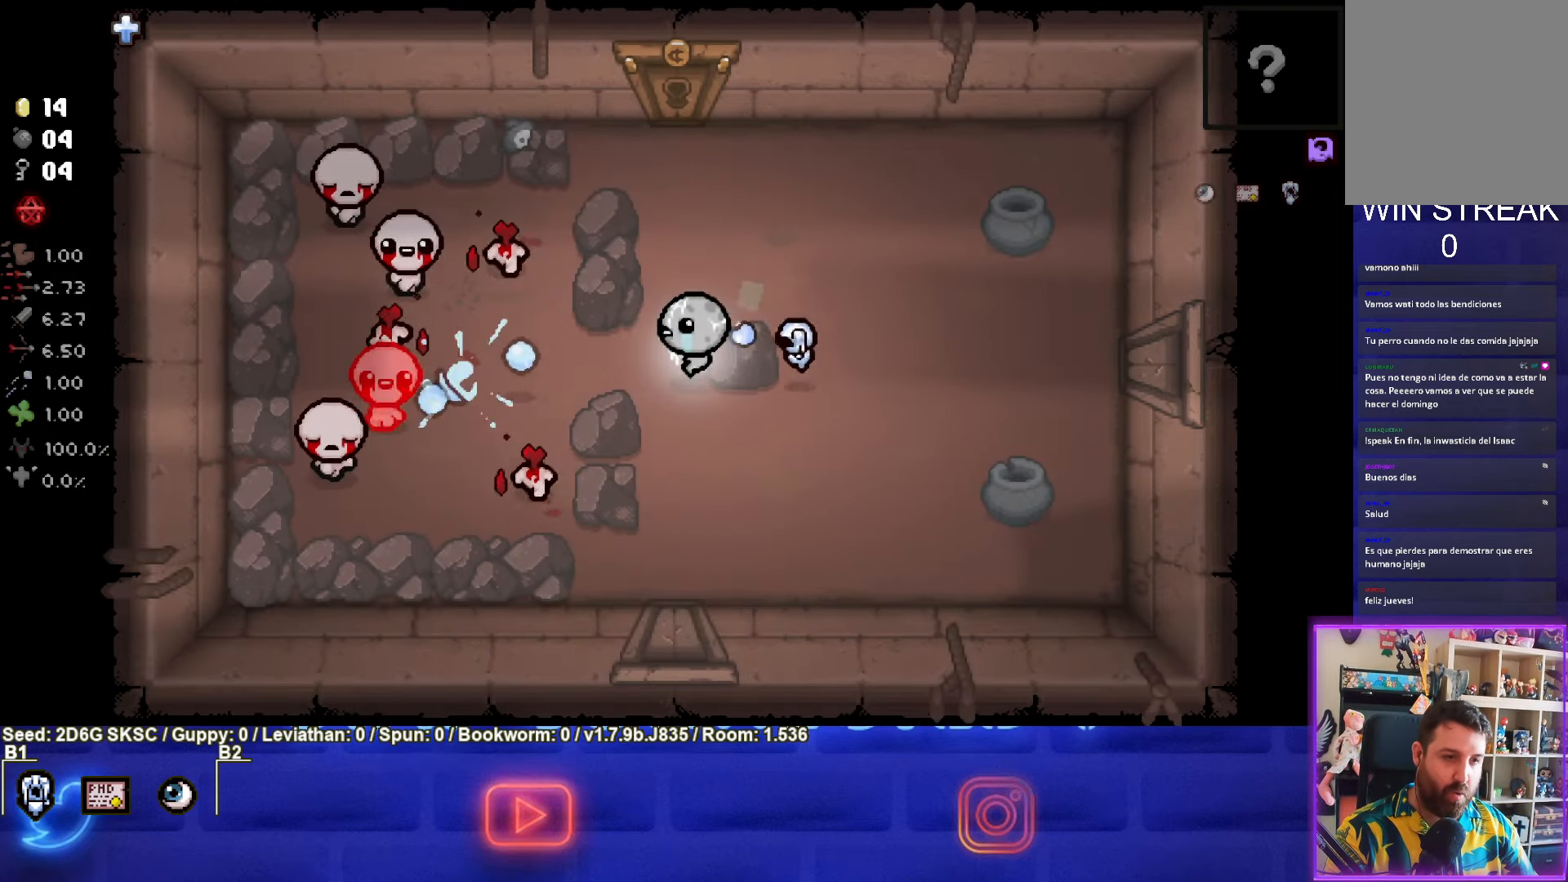
{"buttons": ["SQUARE"], "left_stick": "center", "right_stick": "center", "events": [[50, "left_stick", "center"], [167, "left_stick", "right"], [284, "left_stick", "center"]]}
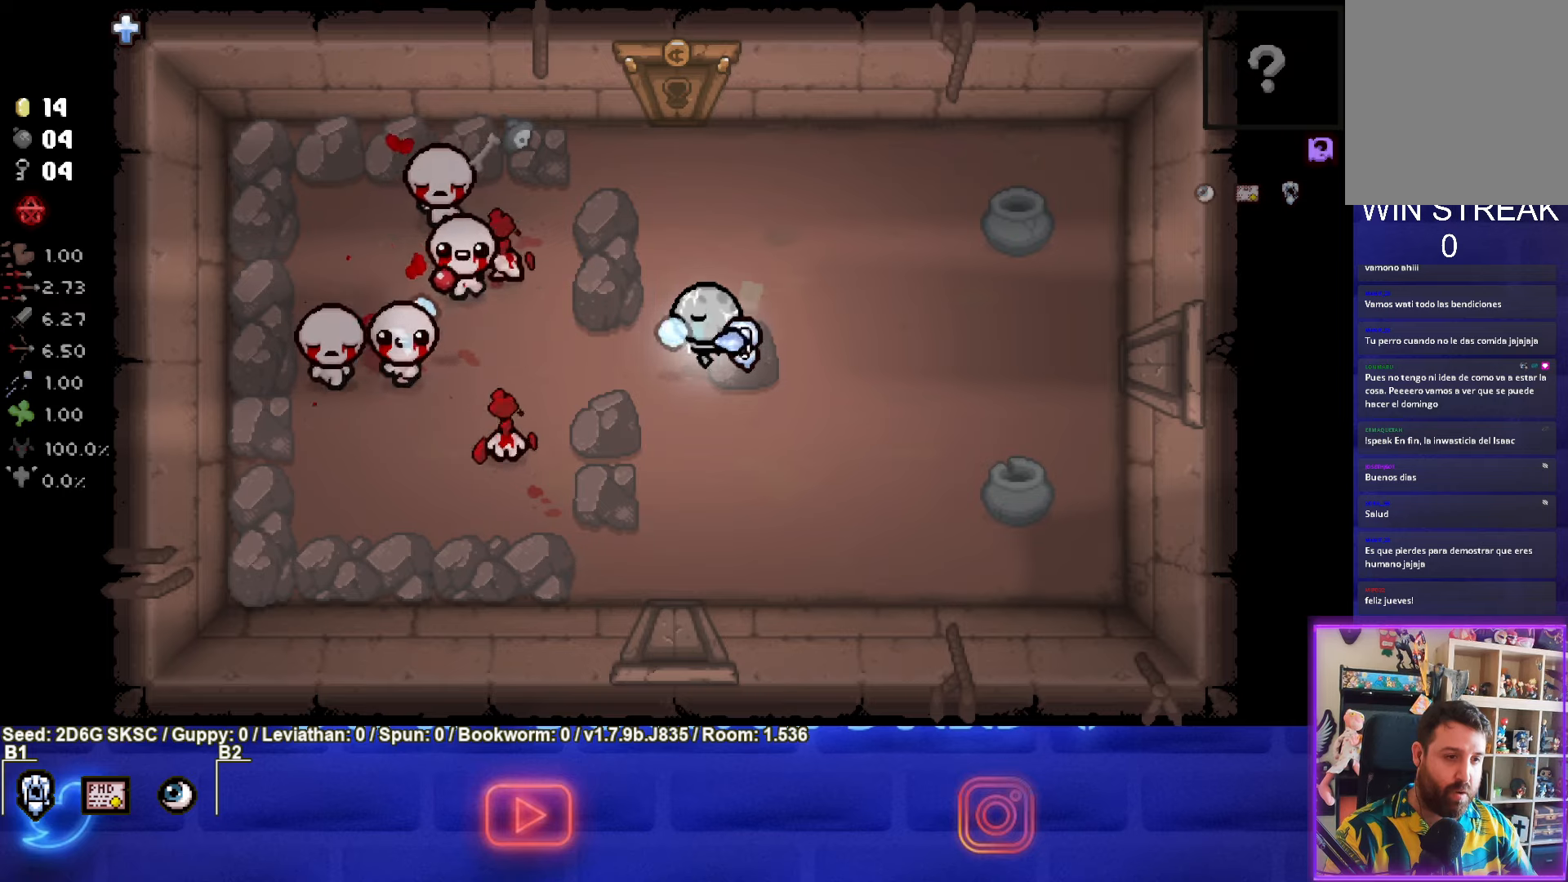
{"buttons": [], "left_stick": "right", "right_stick": "center", "events": [[283, "left_stick", "right"], [500, "SQUARE", "up"]]}
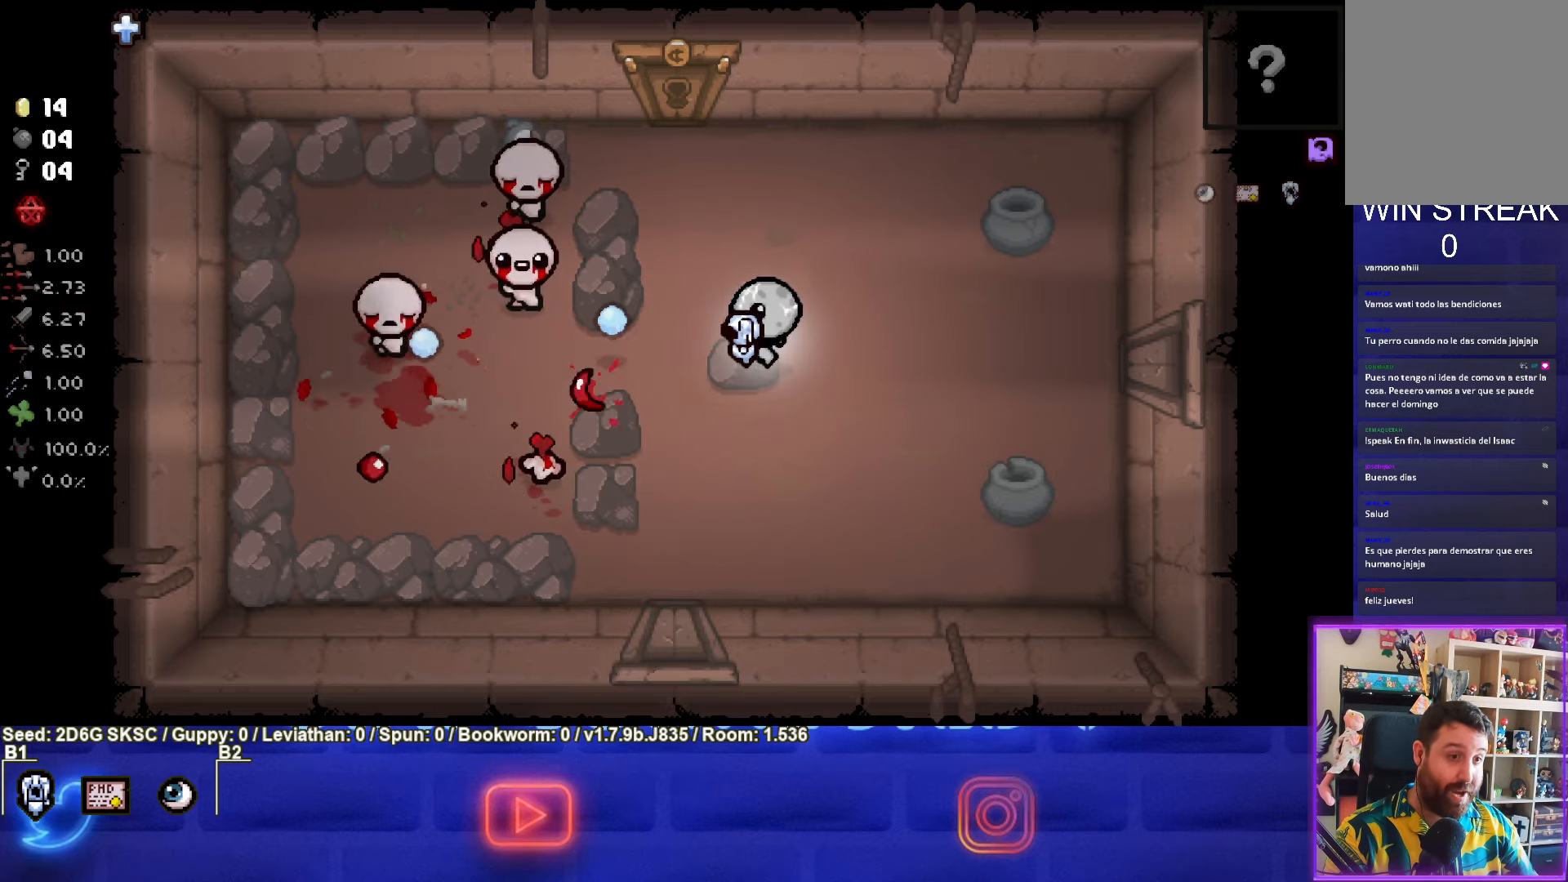
{"buttons": [], "left_stick": "center", "right_stick": "center", "events": [[116, "left_stick", "center"], [133, "START", "down"], [266, "START", "up"]]}
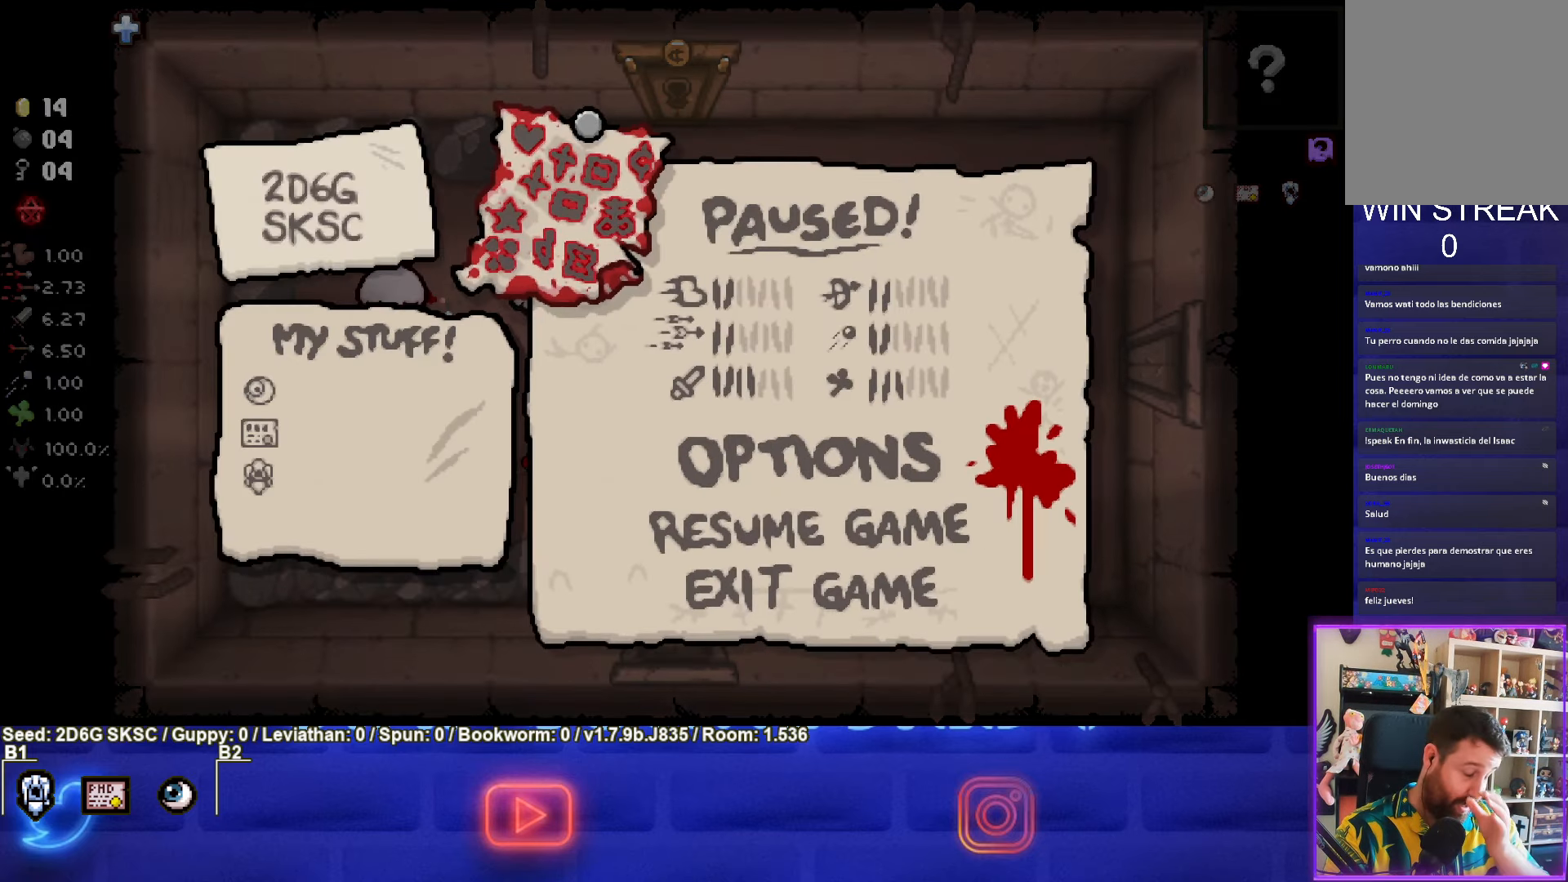
{"buttons": [], "left_stick": "center", "right_stick": "center", "events": []}
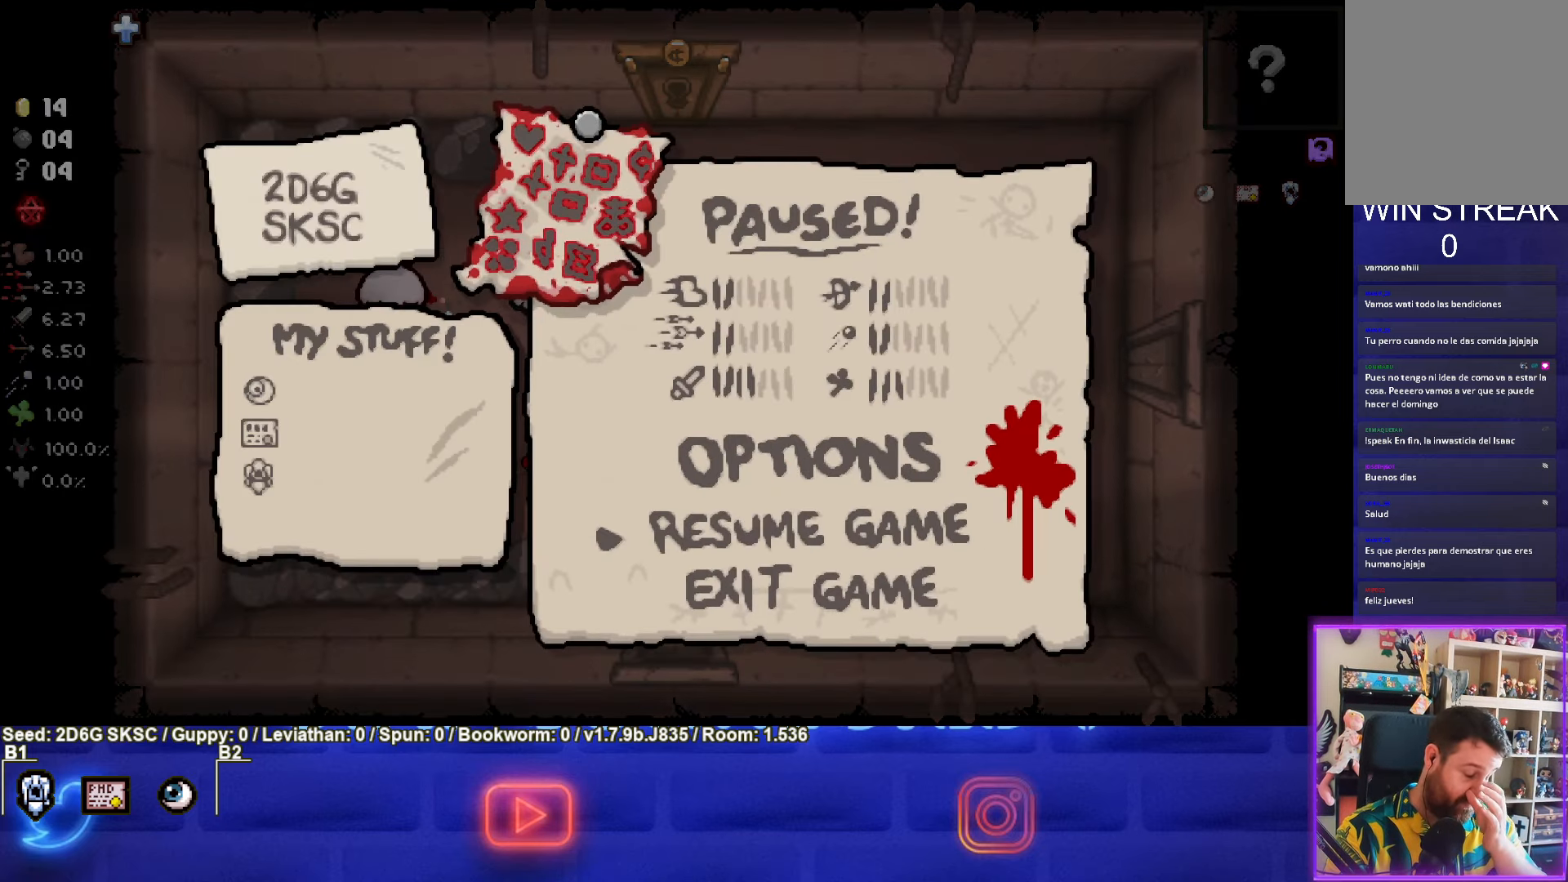
{"buttons": [], "left_stick": "center", "right_stick": "center", "events": []}
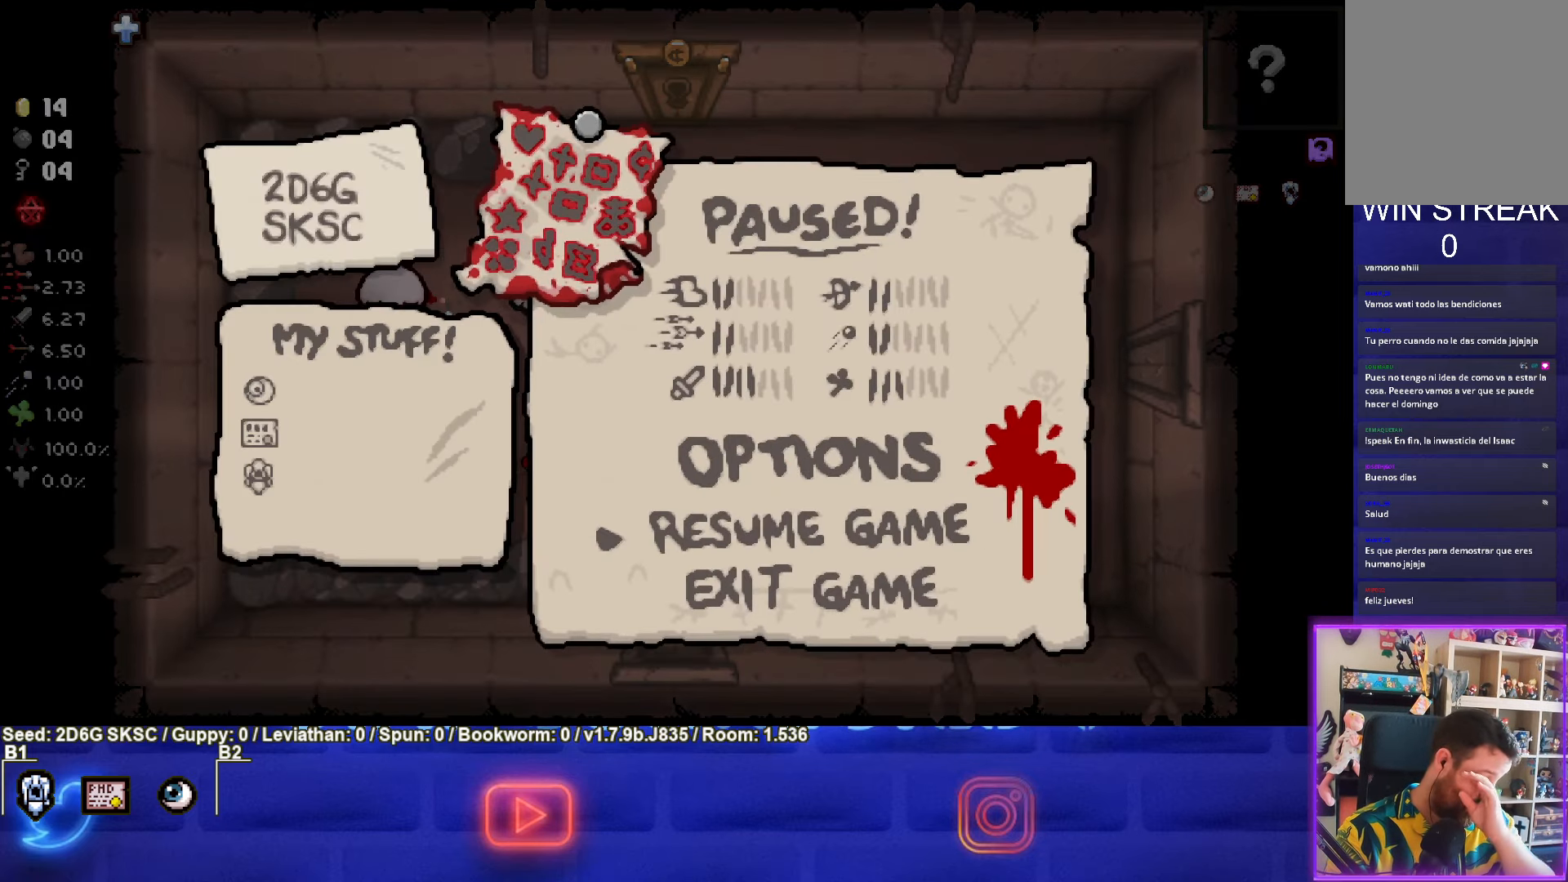
{"buttons": [], "left_stick": "center", "right_stick": "center", "events": []}
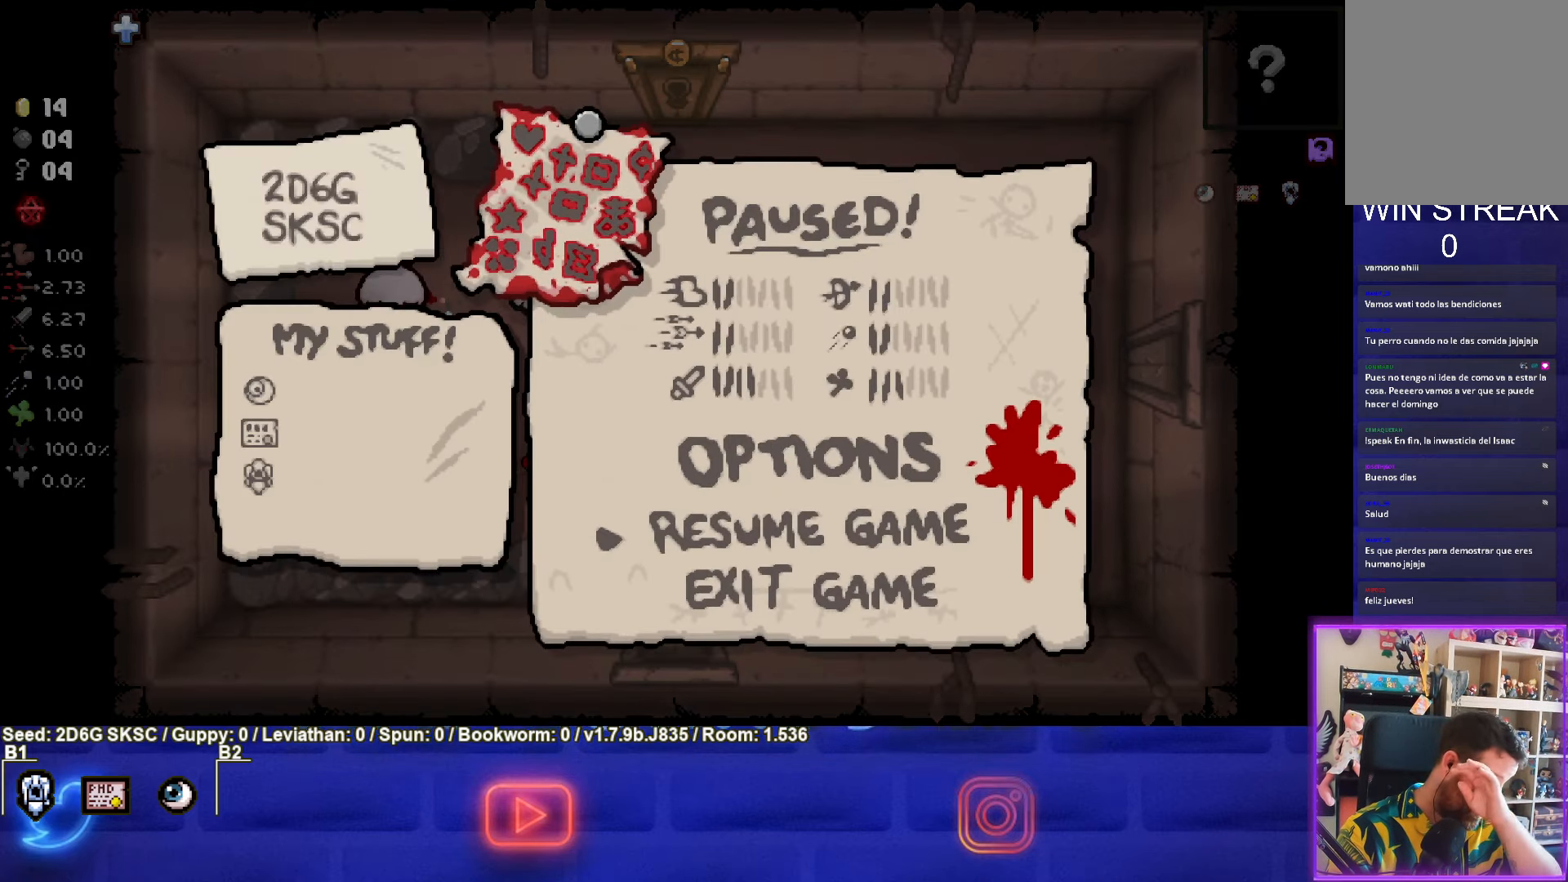
{"buttons": ["SQUARE"], "left_stick": "center", "right_stick": "center", "events": [[116, "START", "down"], [233, "START", "up"], [400, "SQUARE", "down"]]}
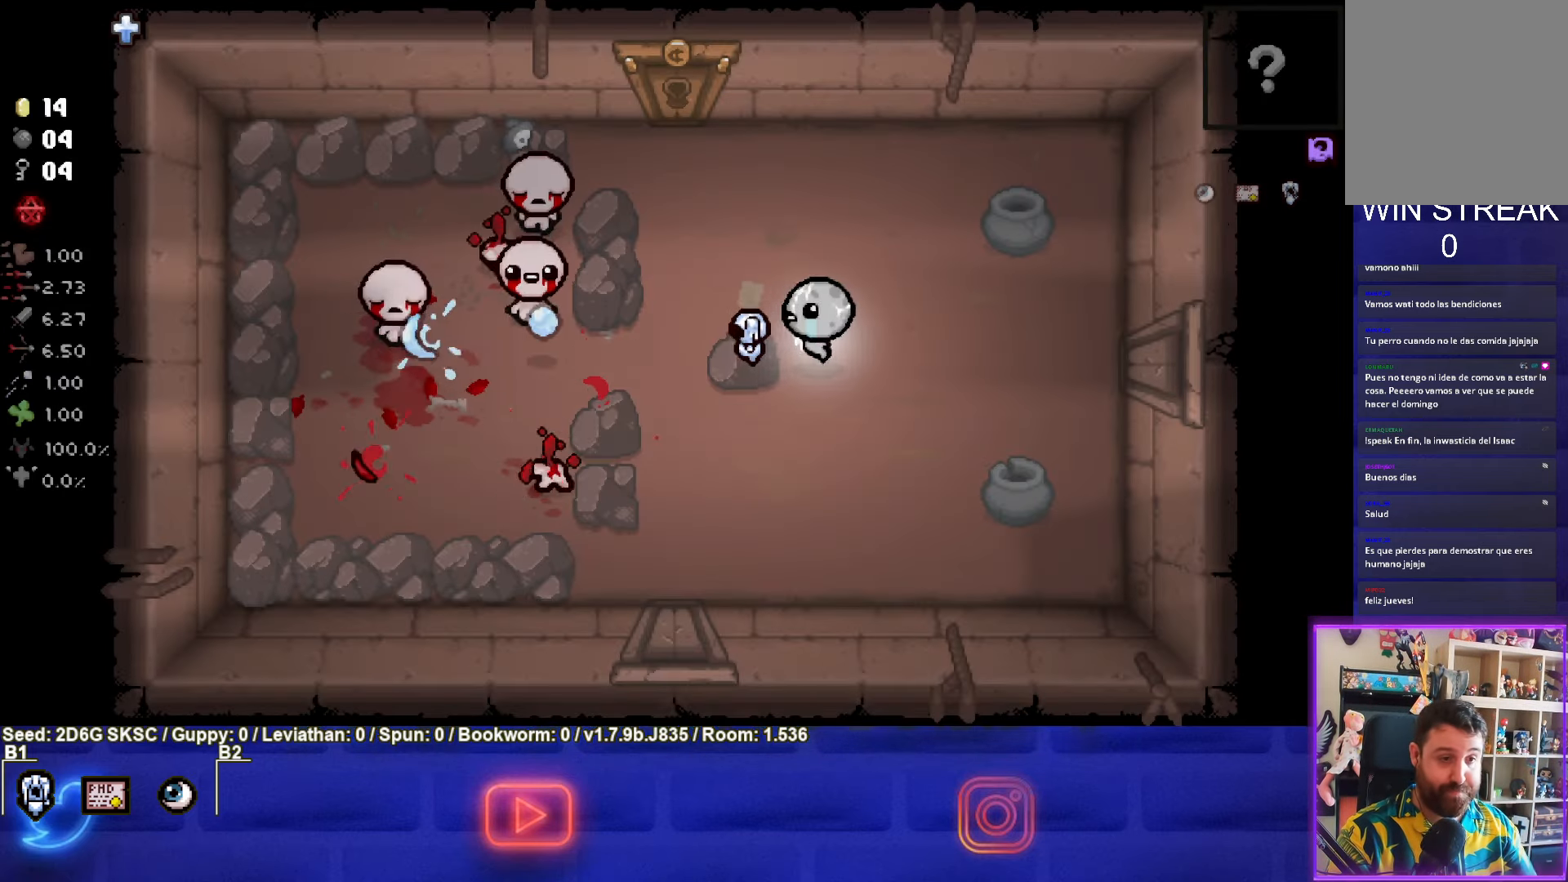
{"buttons": ["SQUARE"], "left_stick": "left", "right_stick": "center", "events": [[483, "left_stick", "left"]]}
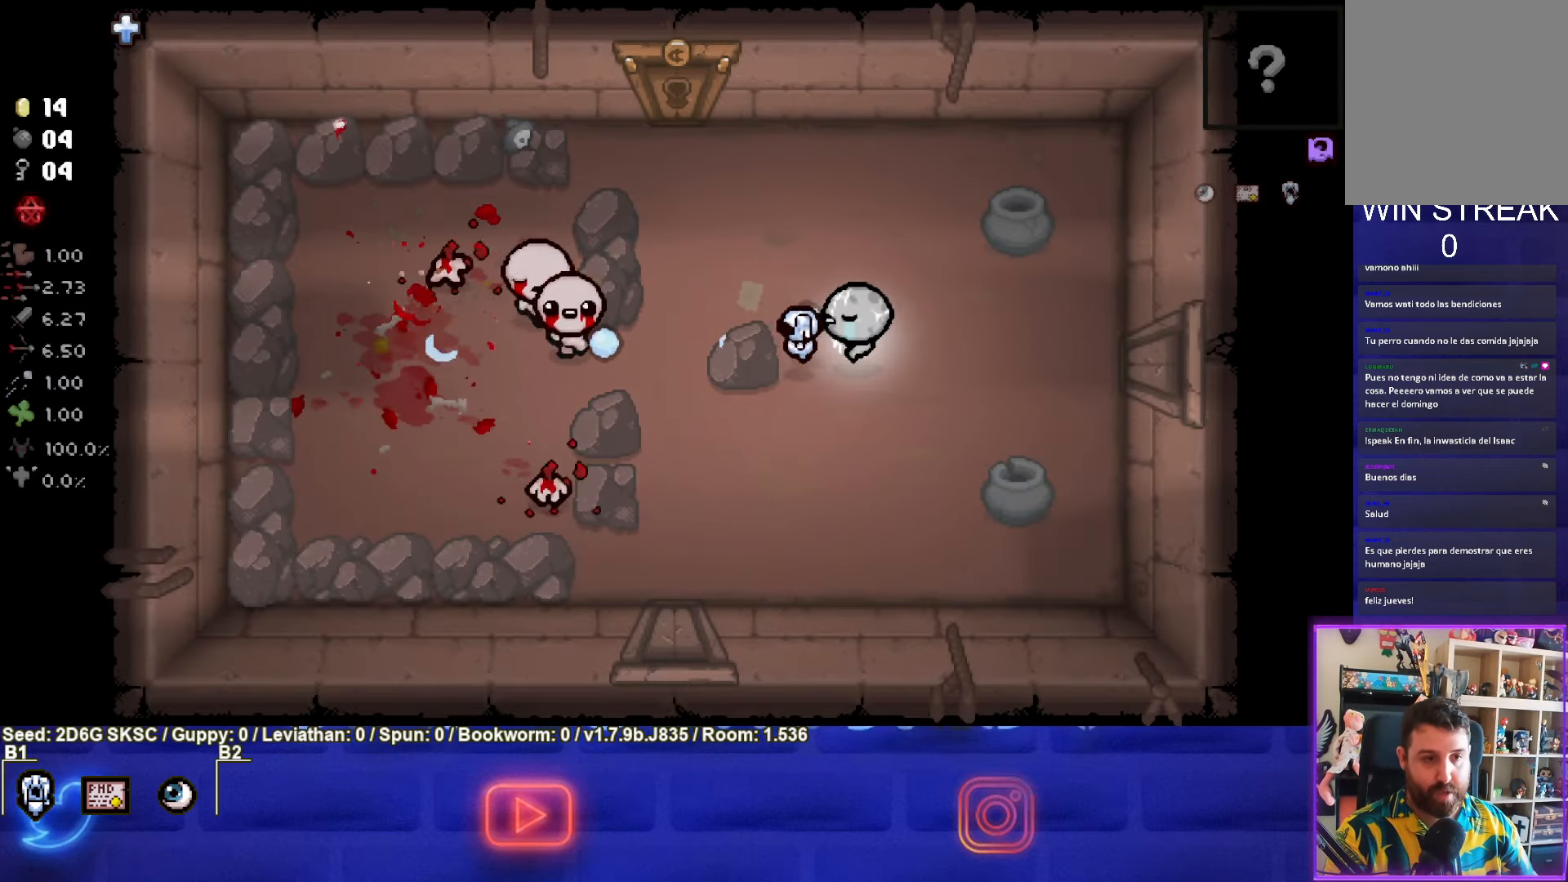
{"buttons": ["SQUARE"], "left_stick": "center", "right_stick": "center", "events": [[150, "left_stick", "center"], [316, "left_stick", "up-left"], [416, "left_stick", "center"]]}
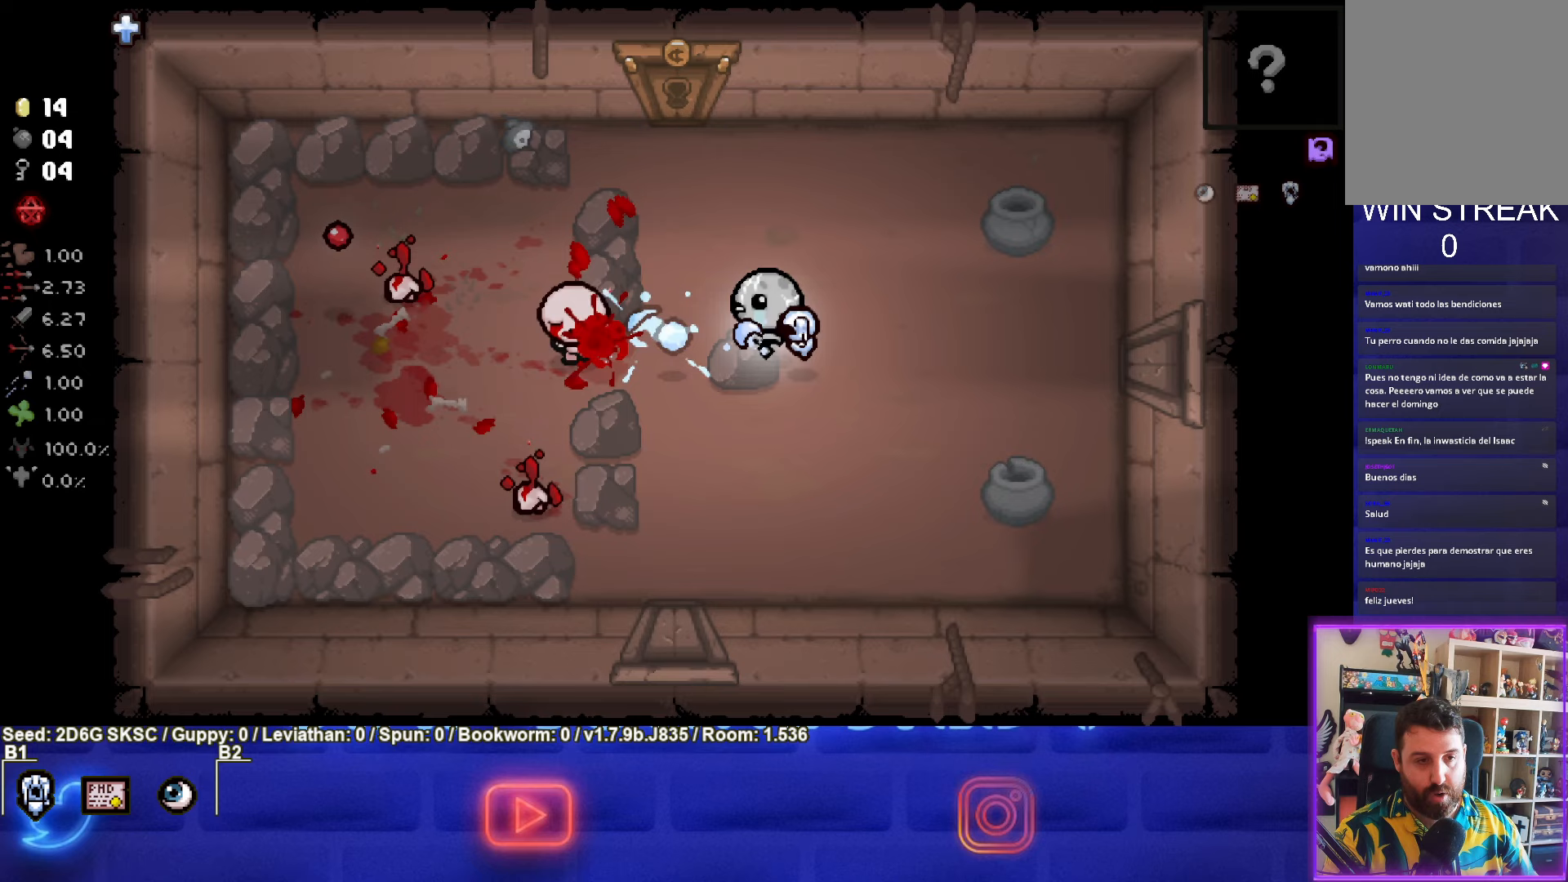
{"buttons": ["SQUARE"], "left_stick": "up-right", "right_stick": "center", "events": [[67, "left_stick", "right"], [200, "left_stick", "center"], [300, "left_stick", "left"], [417, "left_stick", "up-right"]]}
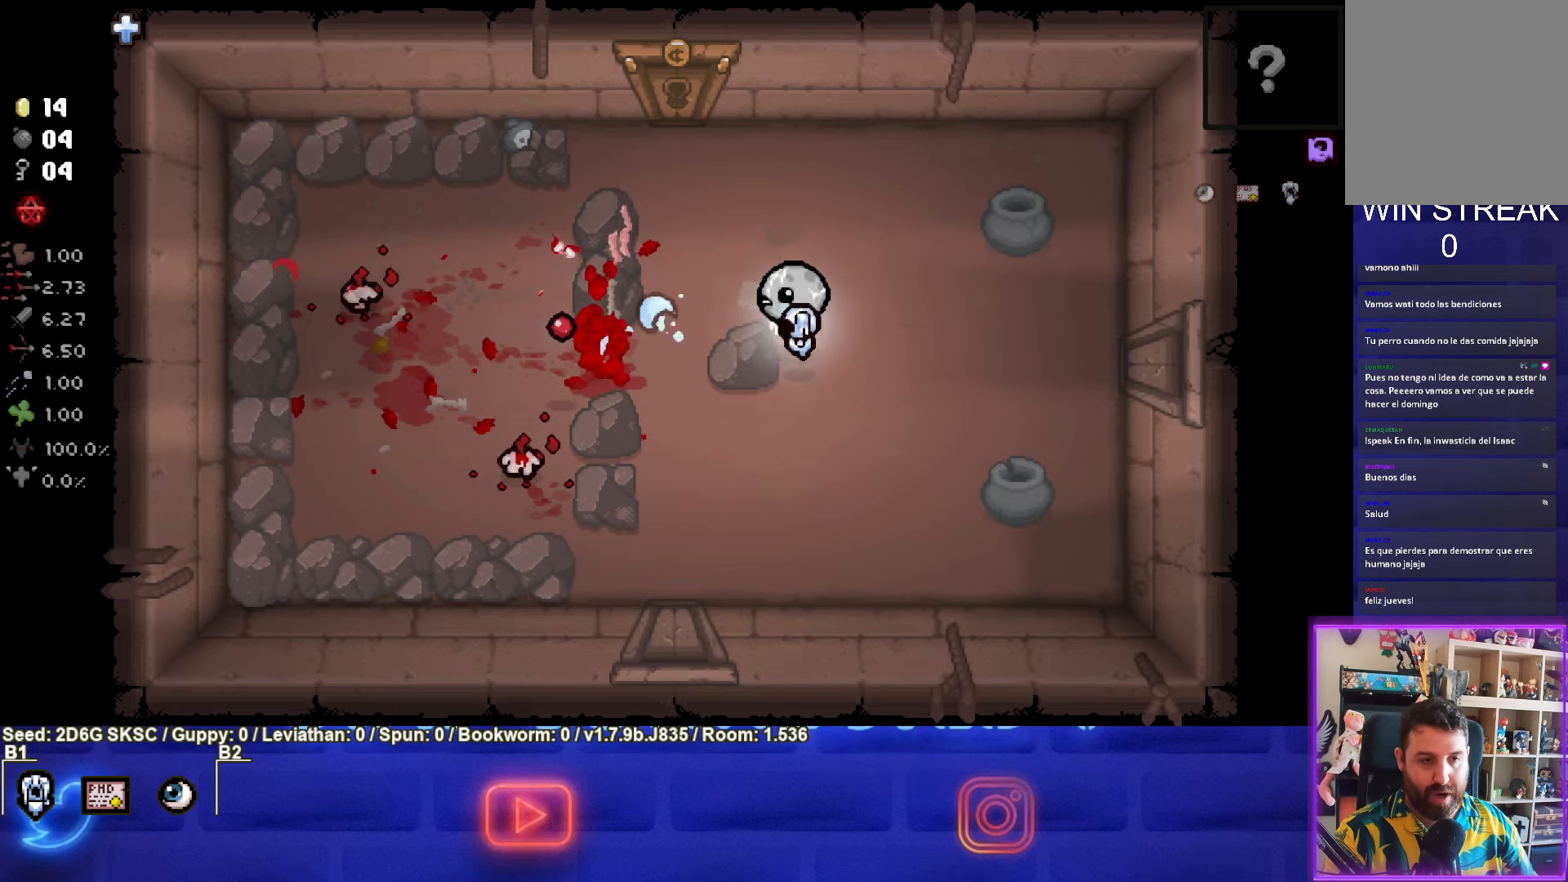
{"buttons": ["SQUARE"], "left_stick": "down-left", "right_stick": "center", "events": [[33, "left_stick", "right"], [150, "left_stick", "left"], [300, "left_stick", "down-left"]]}
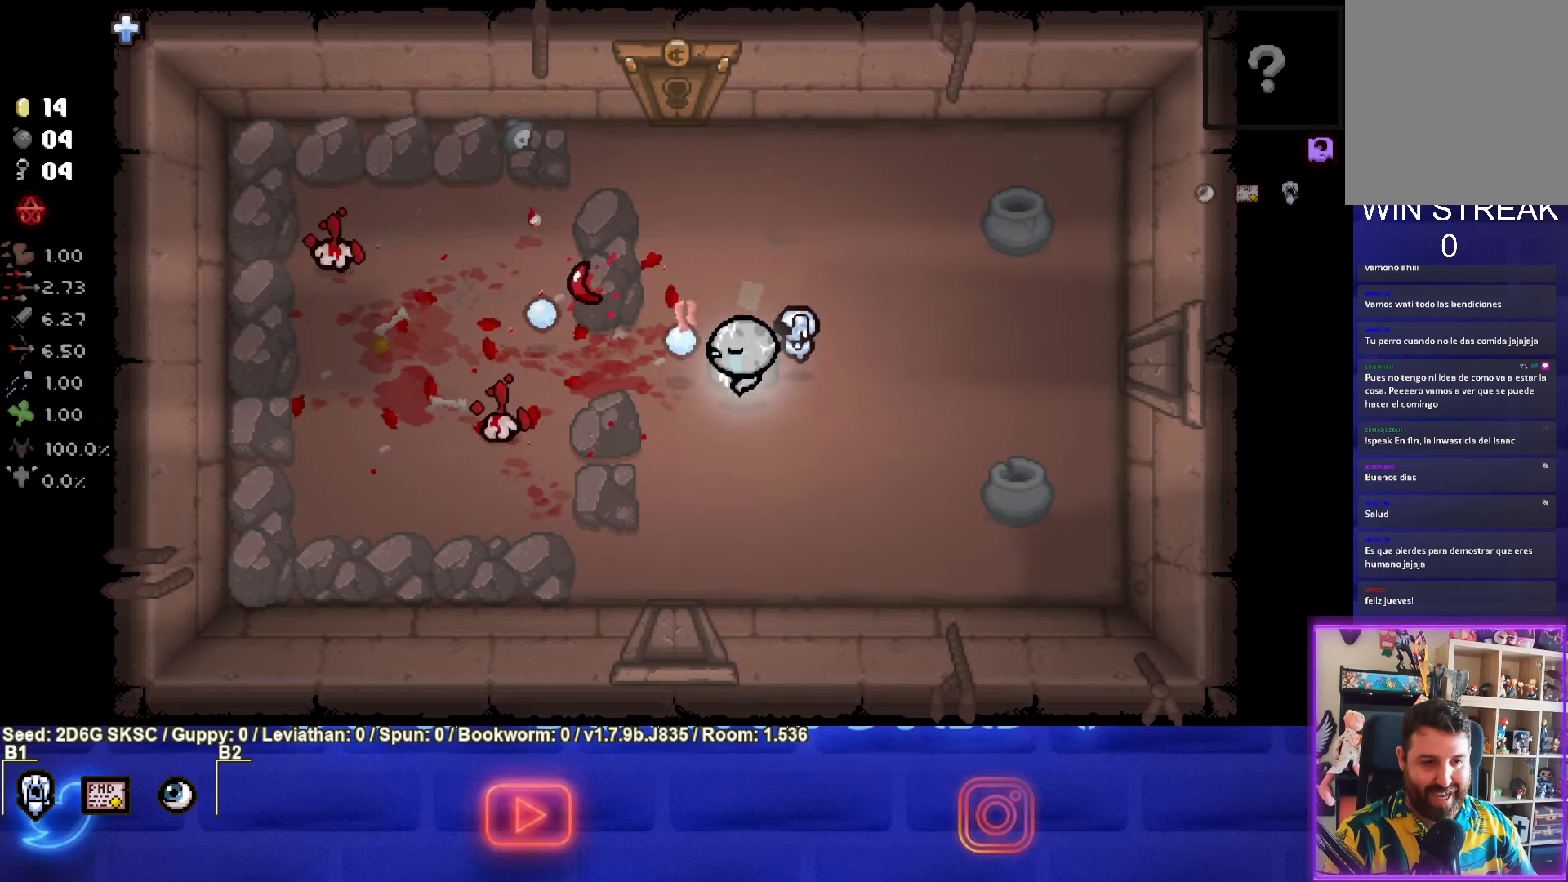
{"buttons": ["SQUARE"], "left_stick": "right", "right_stick": "center", "events": [[117, "left_stick", "center"], [400, "left_stick", "right"]]}
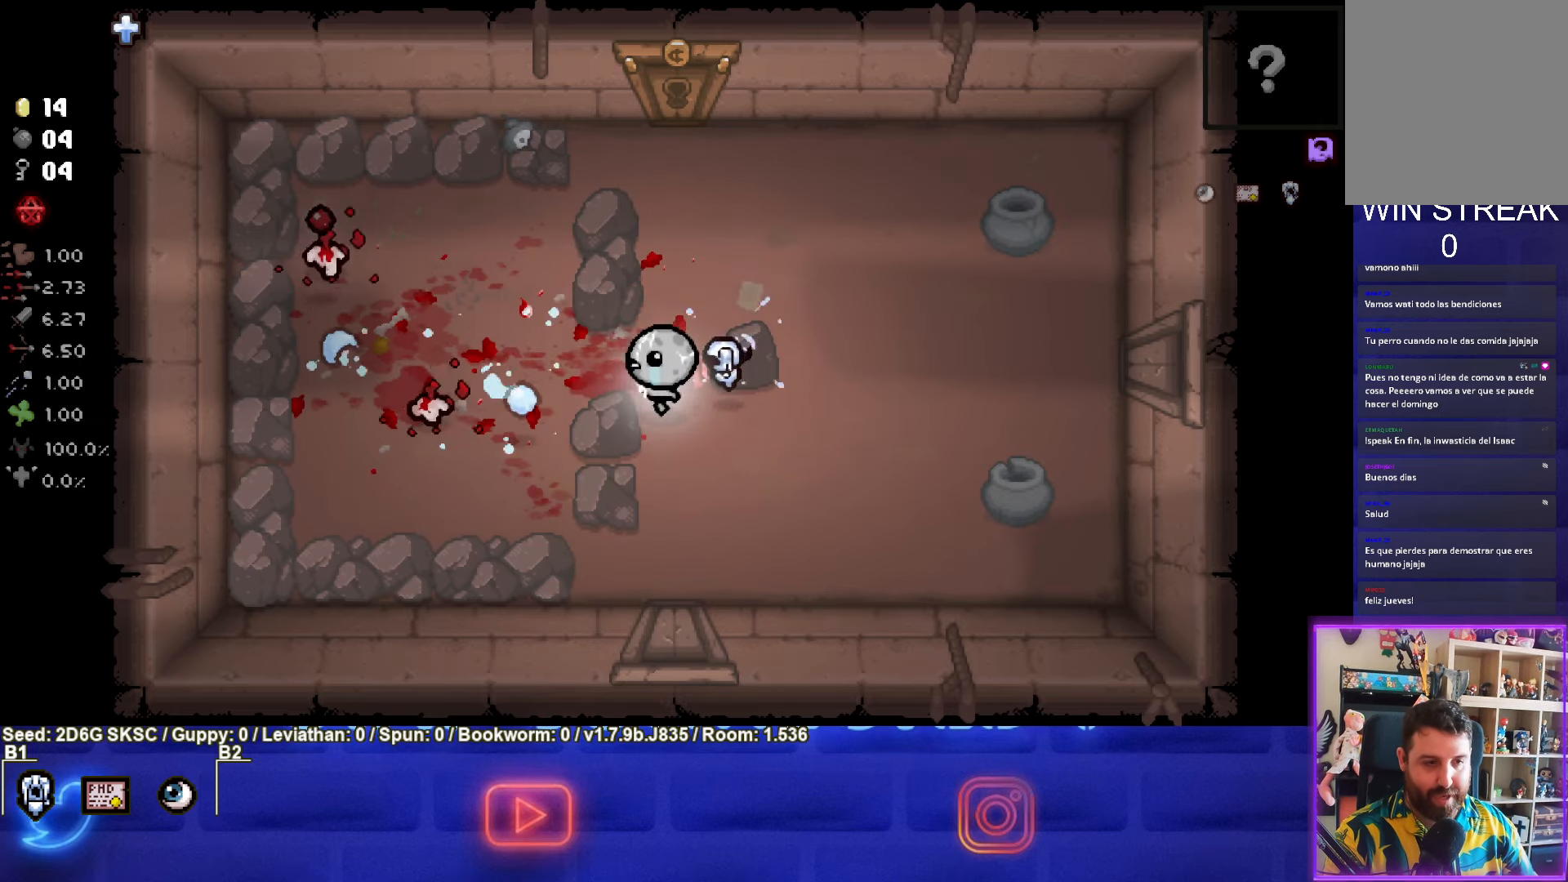
{"buttons": ["SQUARE"], "left_stick": "up-left", "right_stick": "center", "events": [[17, "left_stick", "center"], [67, "left_stick", "left"], [167, "left_stick", "up-left"], [283, "left_stick", "center"], [433, "left_stick", "up-left"]]}
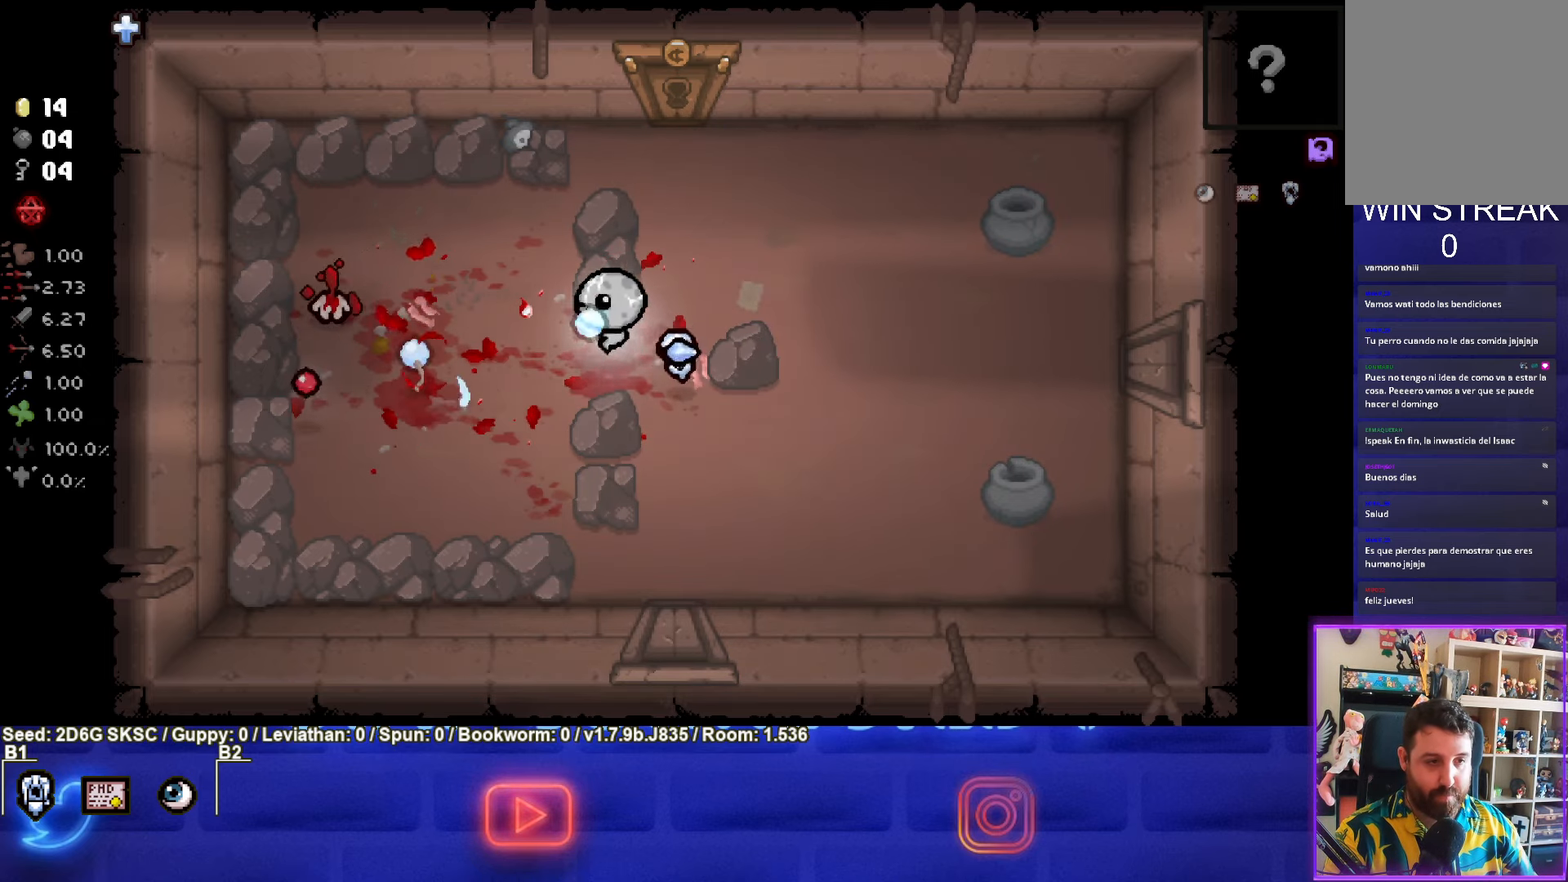
{"buttons": ["SQUARE"], "left_stick": "right", "right_stick": "center", "events": [[83, "left_stick", "center"], [183, "left_stick", "left"], [317, "left_stick", "center"], [417, "left_stick", "right"]]}
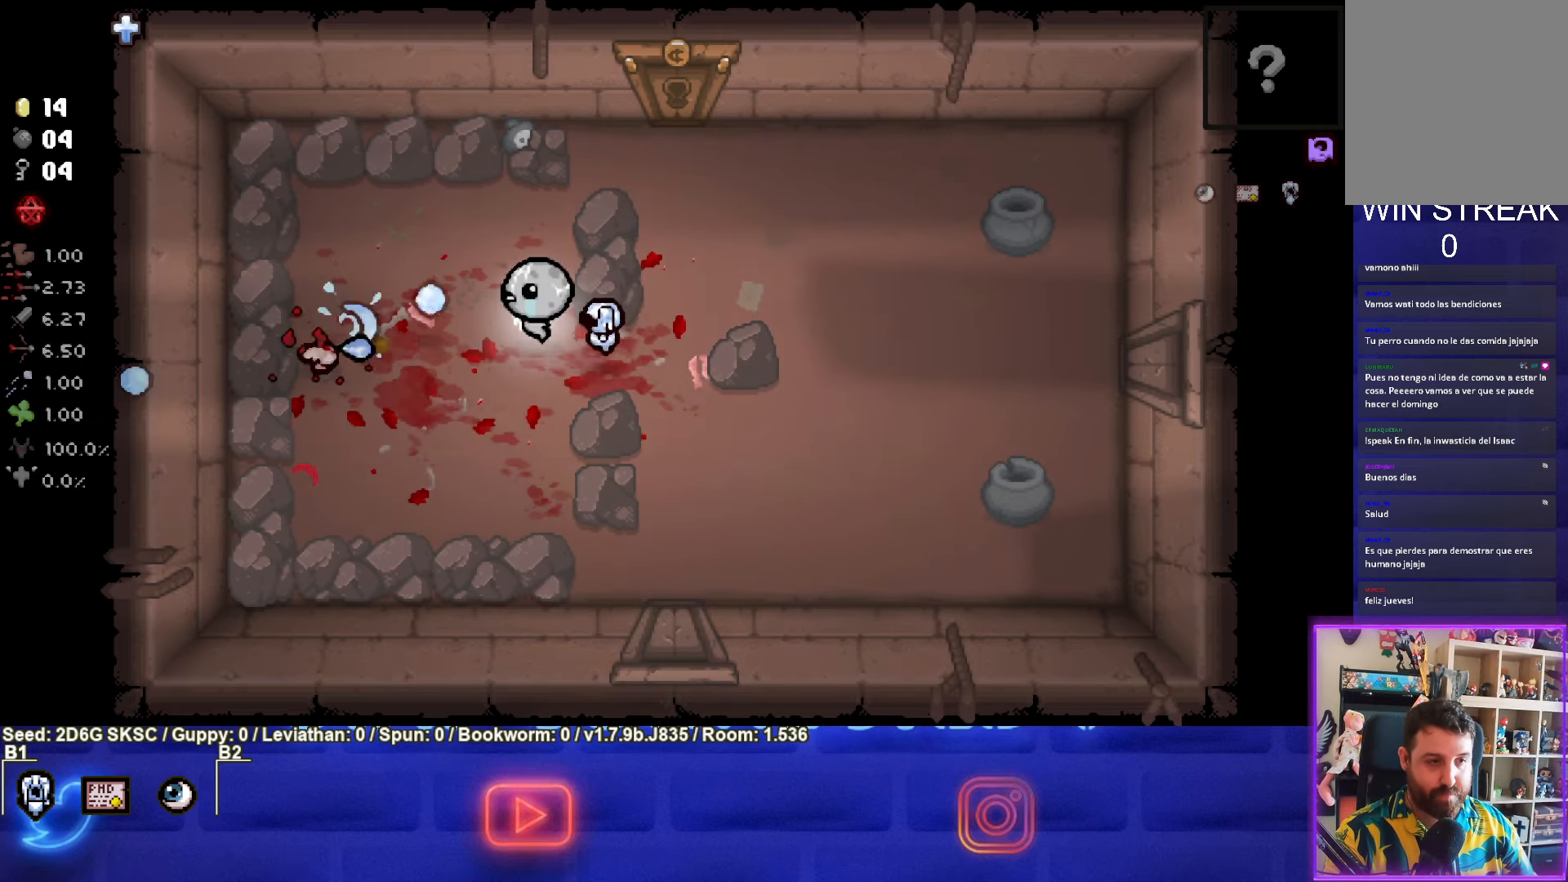
{"buttons": [], "left_stick": "up", "right_stick": "center", "events": [[217, "left_stick", "up-right"], [333, "SQUARE", "up"], [333, "left_stick", "up"]]}
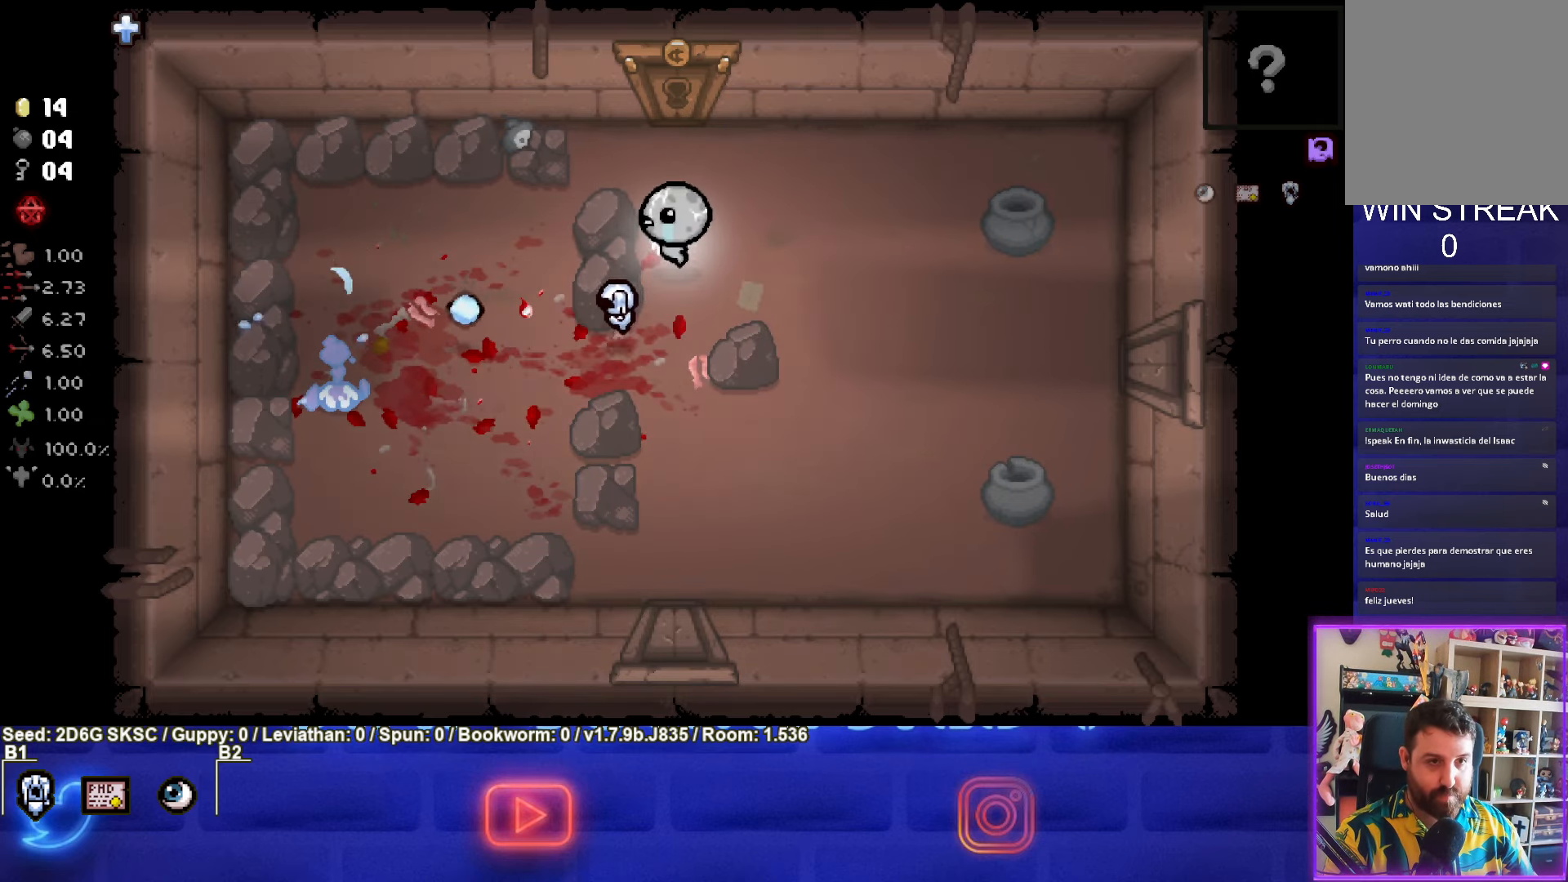
{"buttons": [], "left_stick": "up", "right_stick": "center", "events": []}
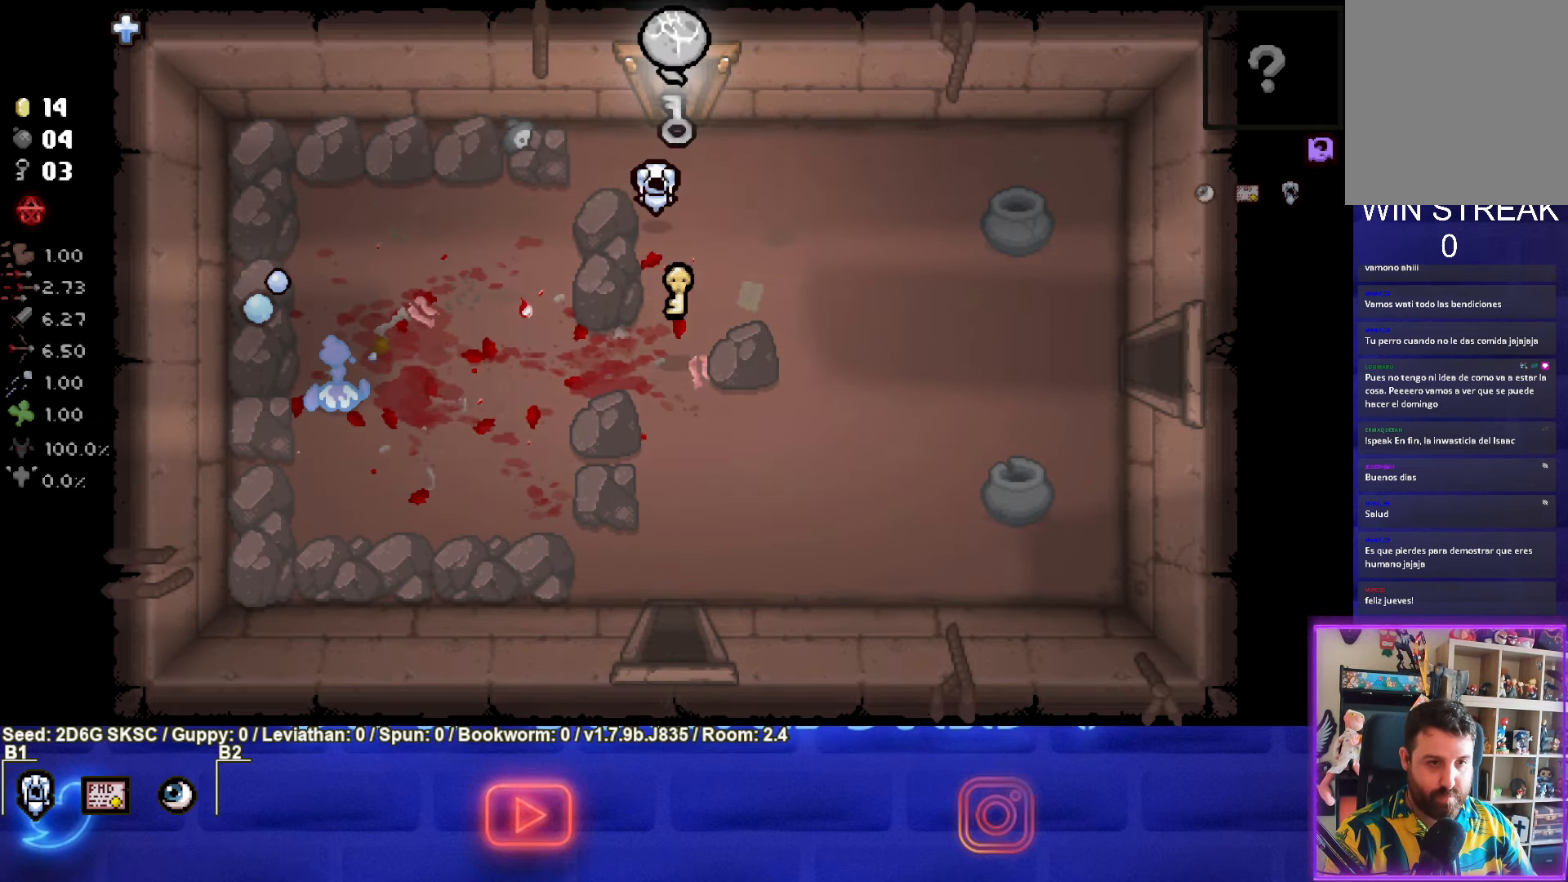
{"buttons": [], "left_stick": "center", "right_stick": "center", "events": [[67, "left_stick", "center"]]}
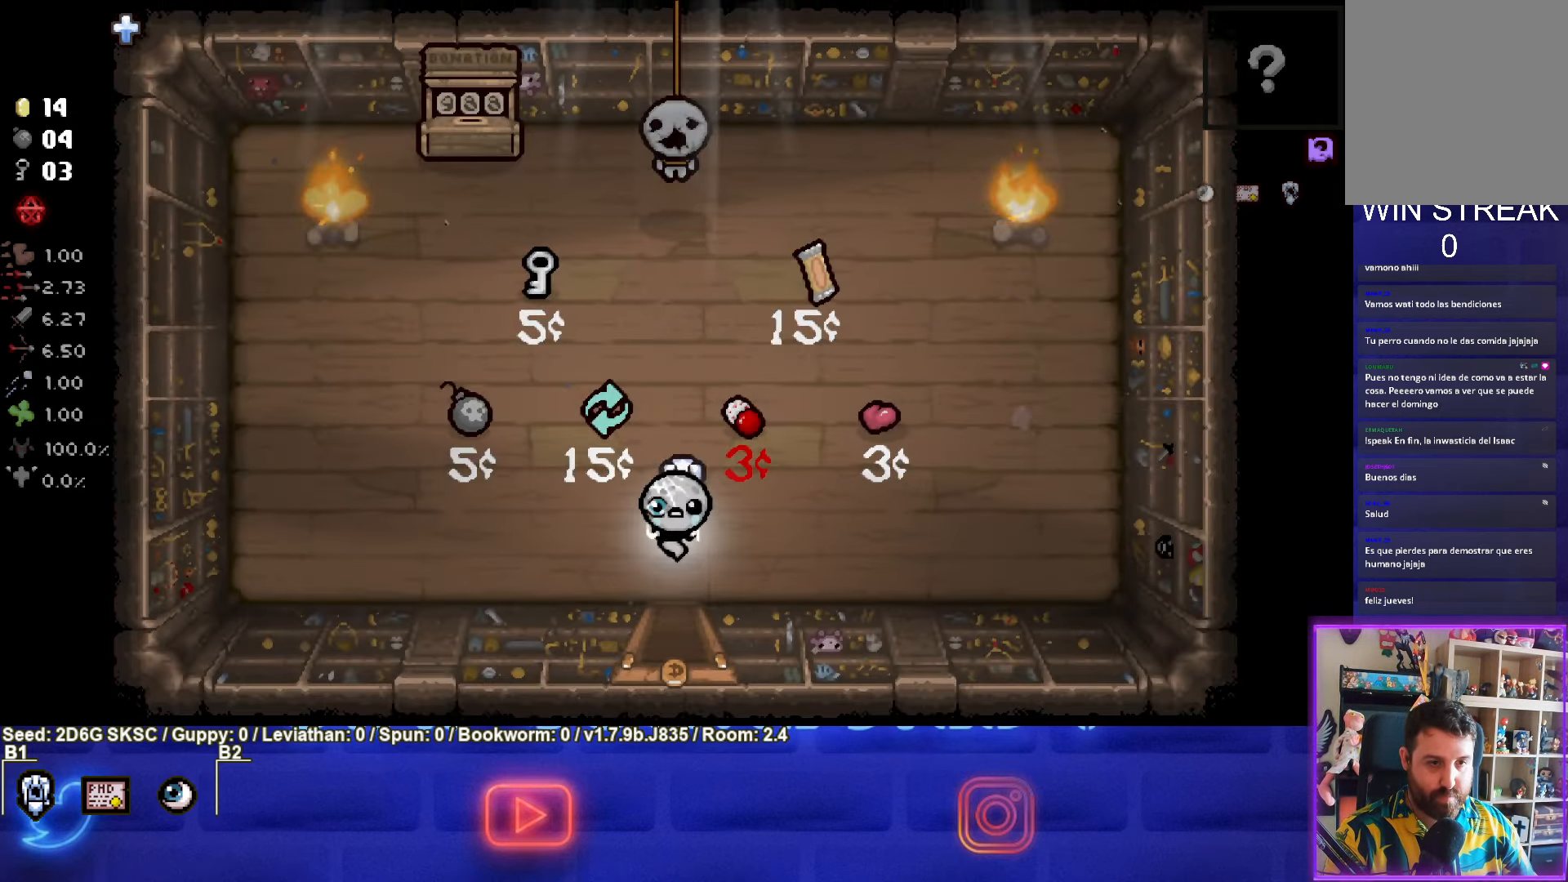
{"buttons": [], "left_stick": "center", "right_stick": "center", "events": []}
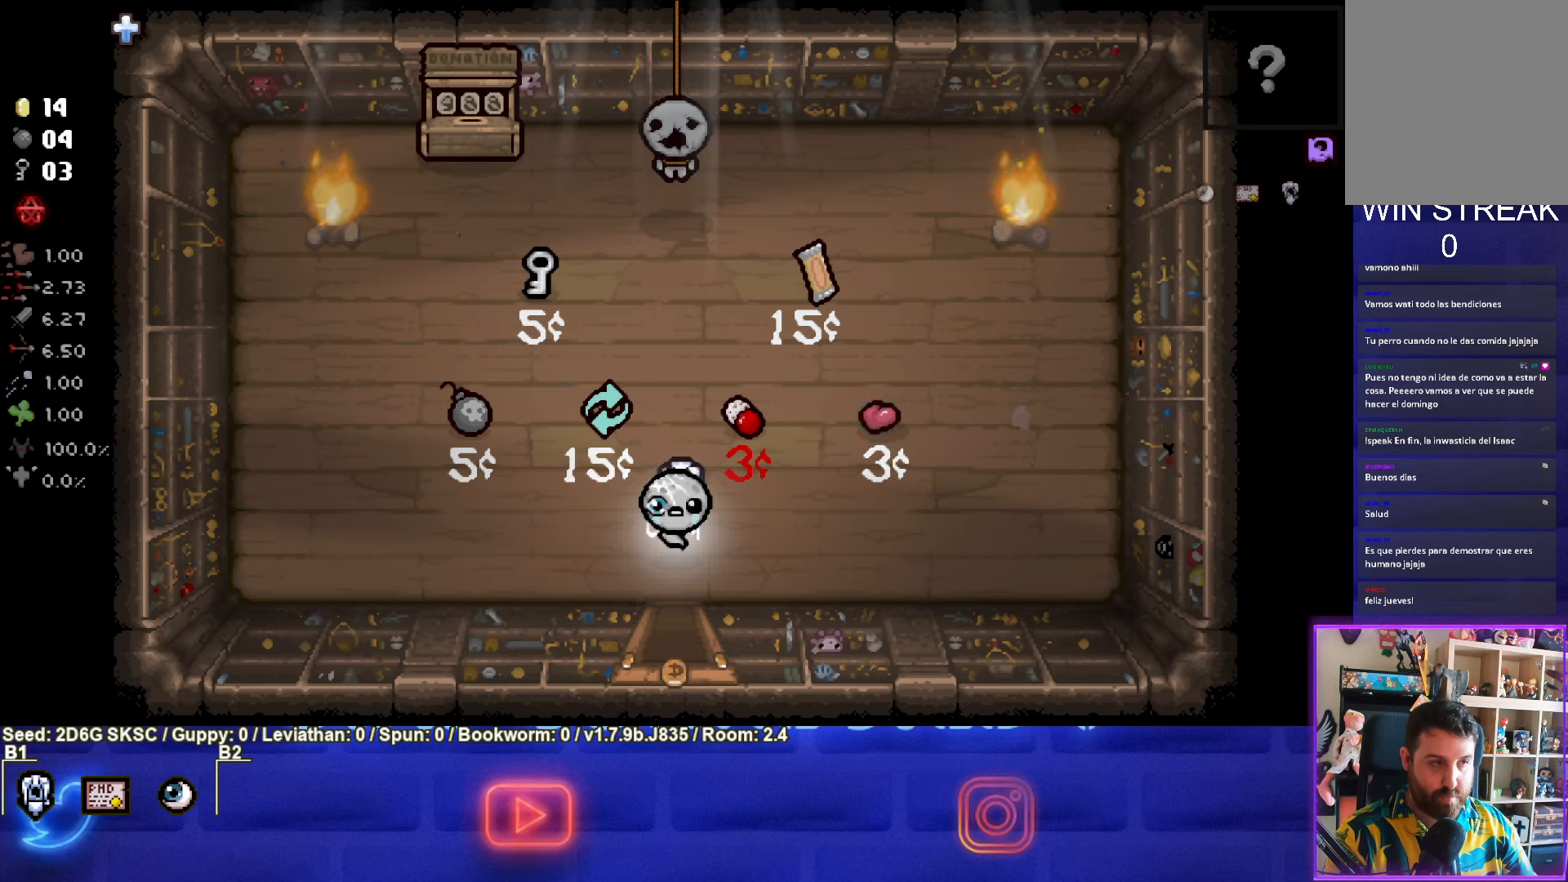
{"buttons": [], "left_stick": "center", "right_stick": "center", "events": [[100, "left_stick", "down"], [450, "left_stick", "center"]]}